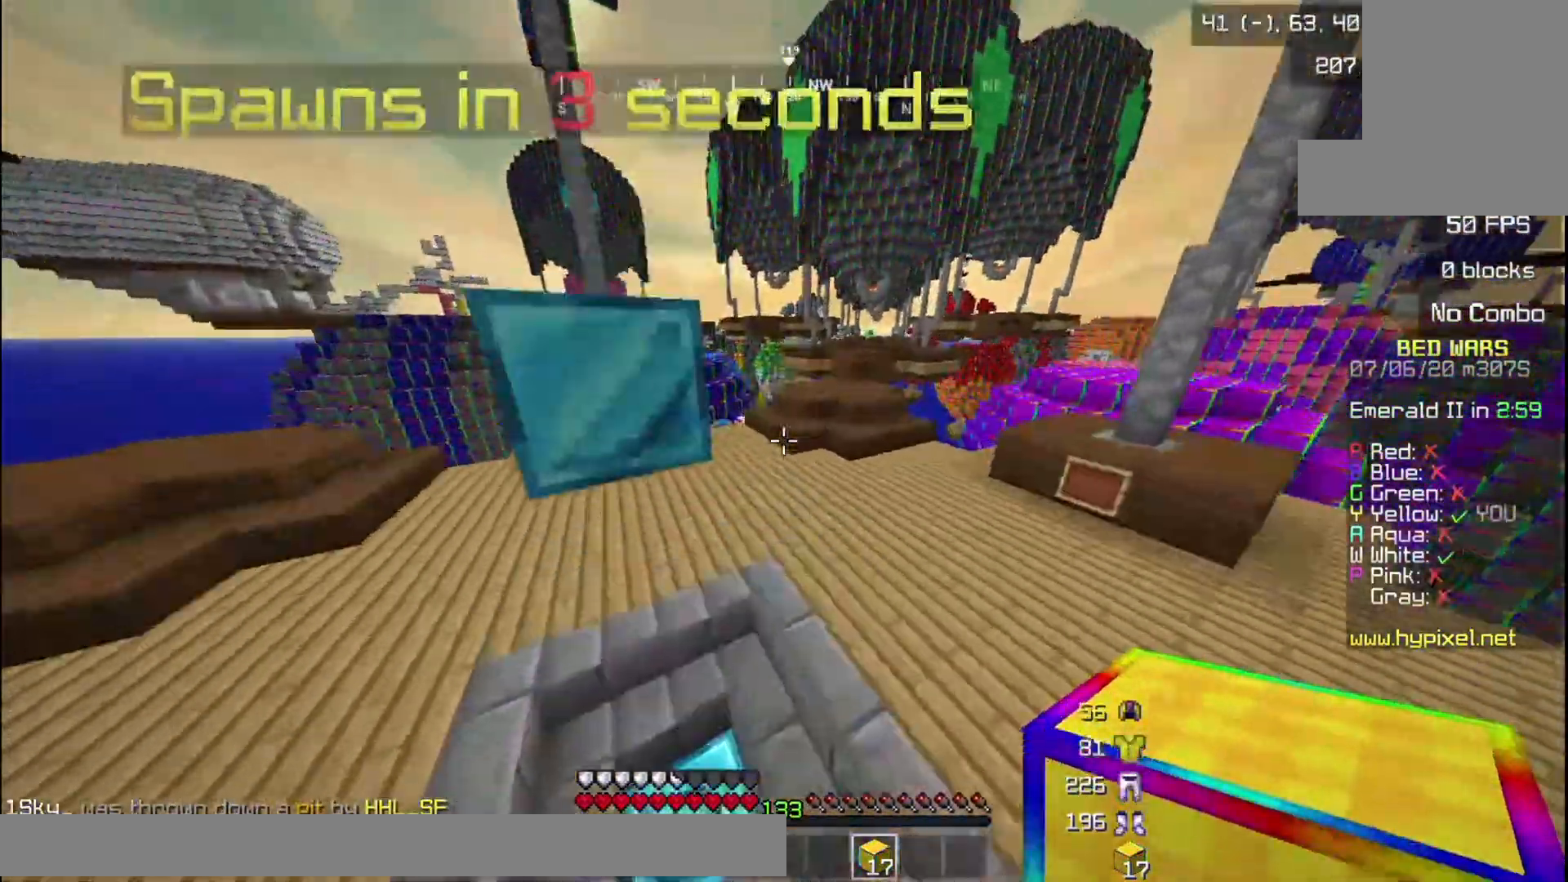
Gameplay with keyboard and mouse; each line is a JSON object with the keys and mouse buttons held at the frame after it. "events" lists presses ("down") and releases ("up") of "a", "d", "s", "w", "mouse_left" and "mouse_right" between this image and that frame as [ms after this image, input, new state], when the widget could be followed in between. "mouse_left", "mouse_right" = the "left", "right" buttons of the "mouse" list. No other keys are recorded. Fast repeated clicks can show as one long hold. Mouse movement is not recorded.
{"keys": ["w"], "mouse": [], "events": [[267, "d", "up"]]}
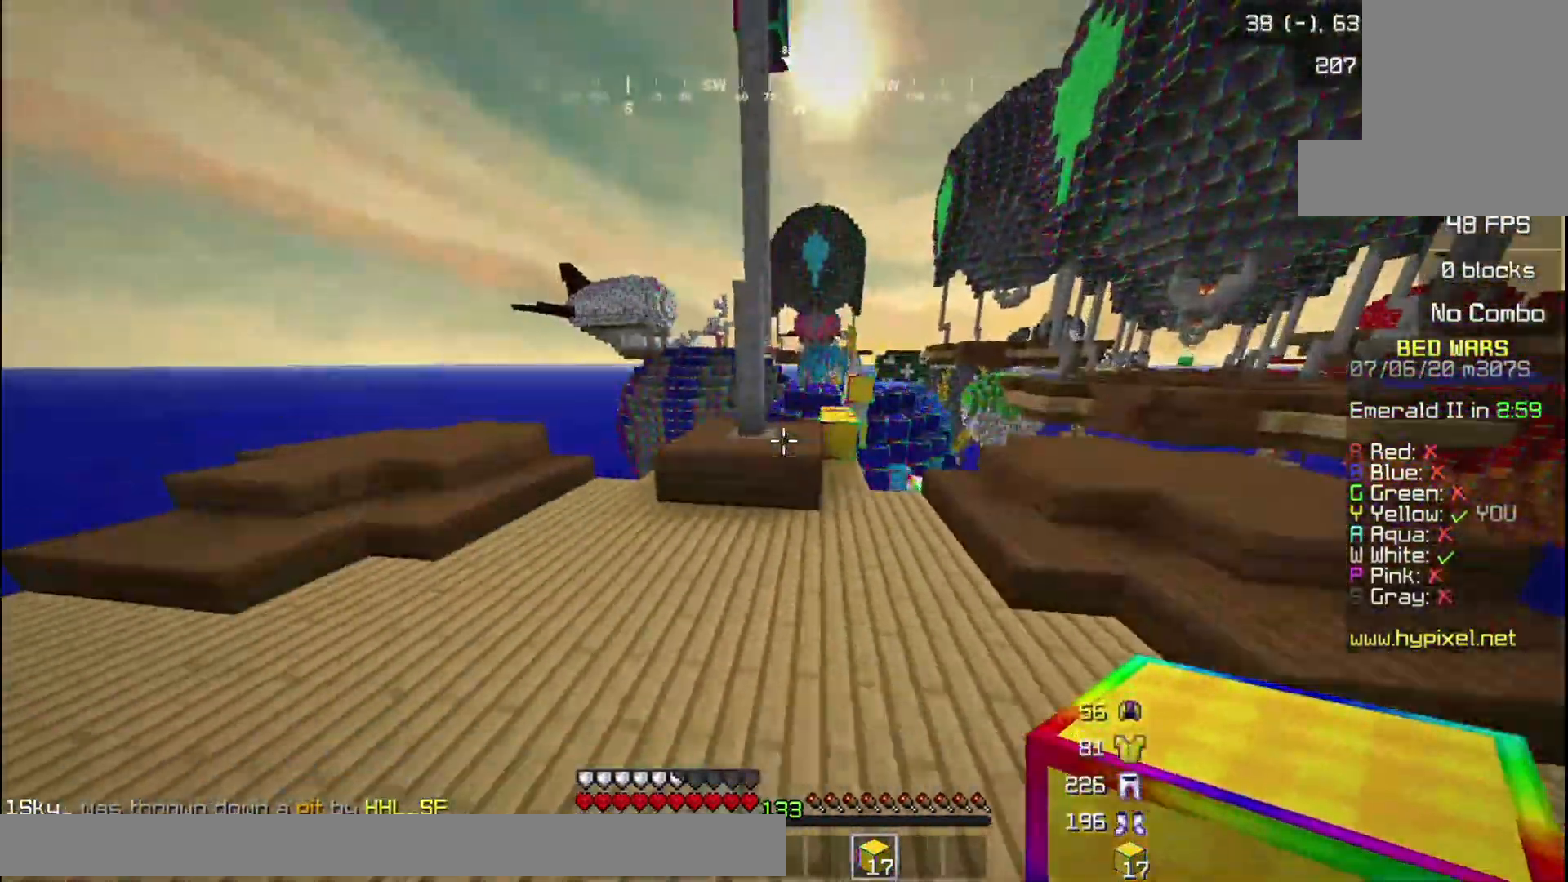
{"keys": ["w"], "mouse": [], "events": []}
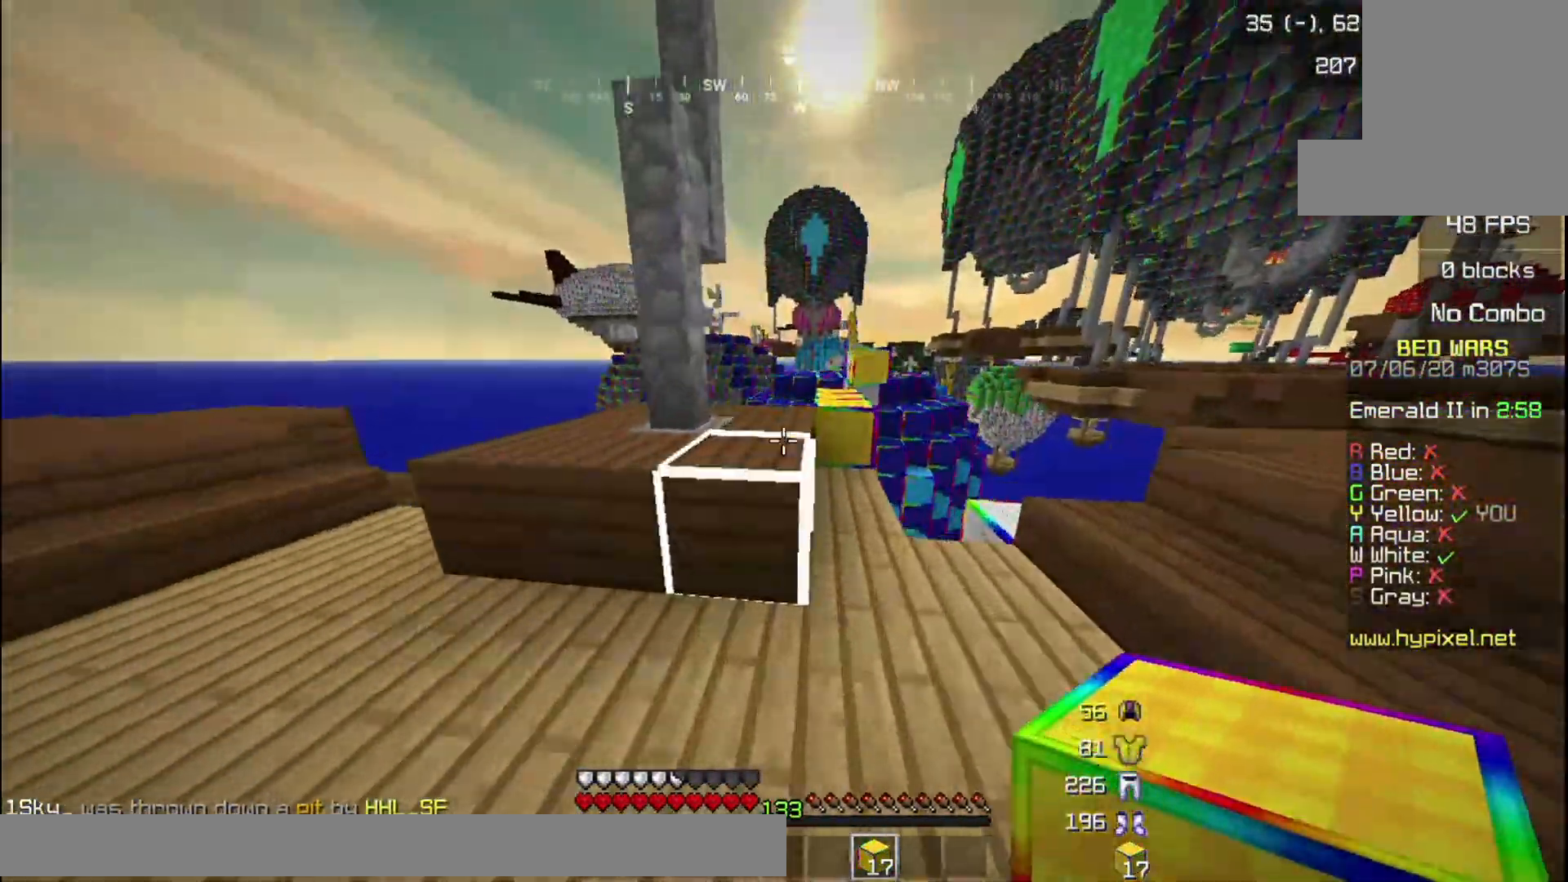
{"keys": ["w"], "mouse": [], "events": []}
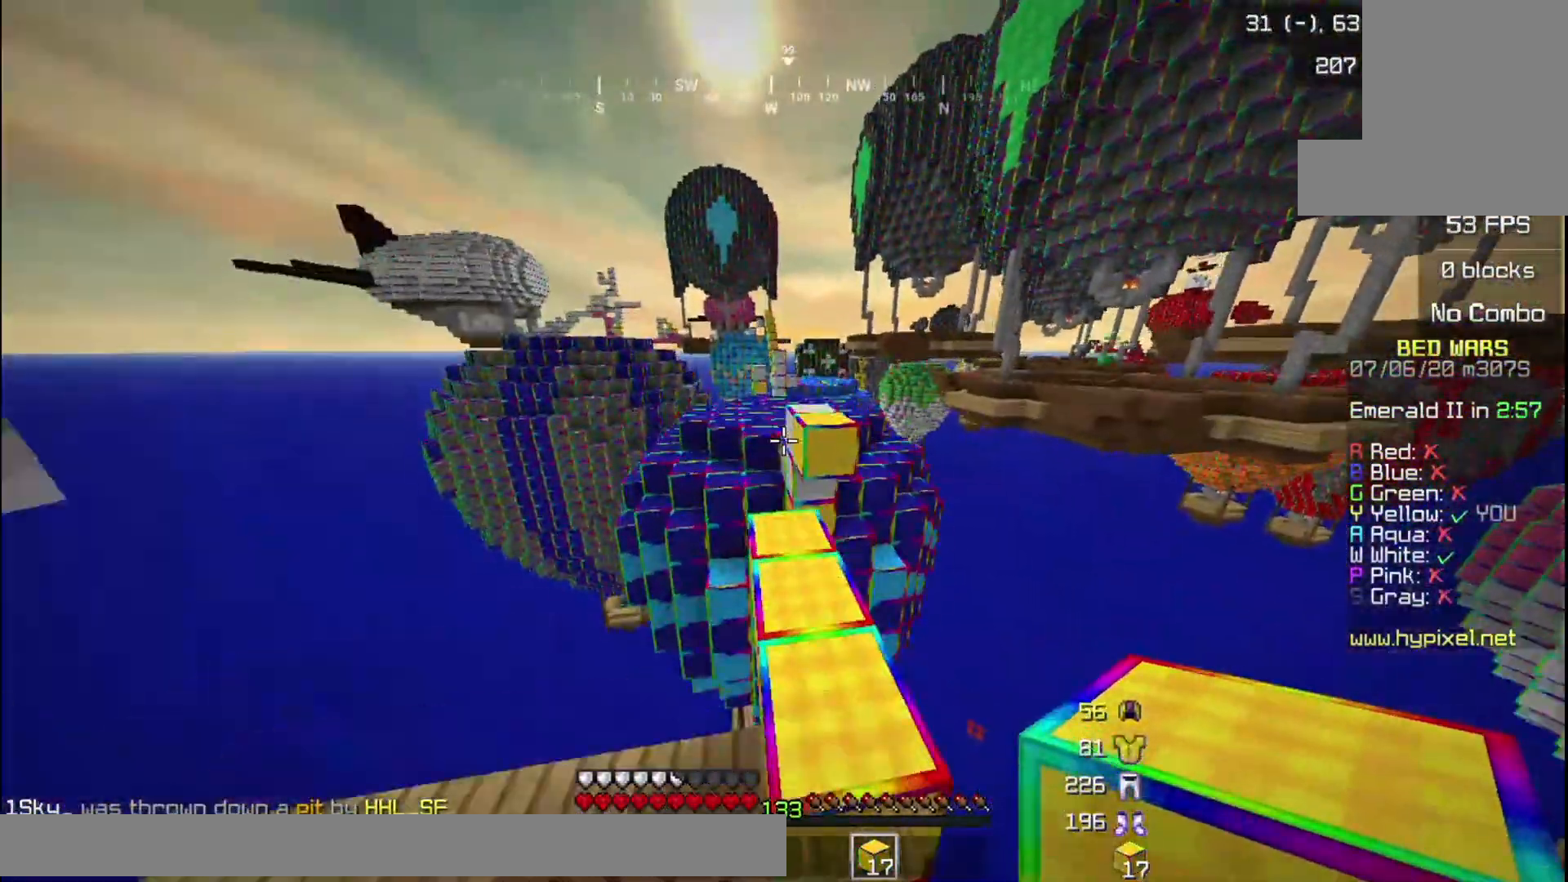
{"keys": ["w"], "mouse": [], "events": []}
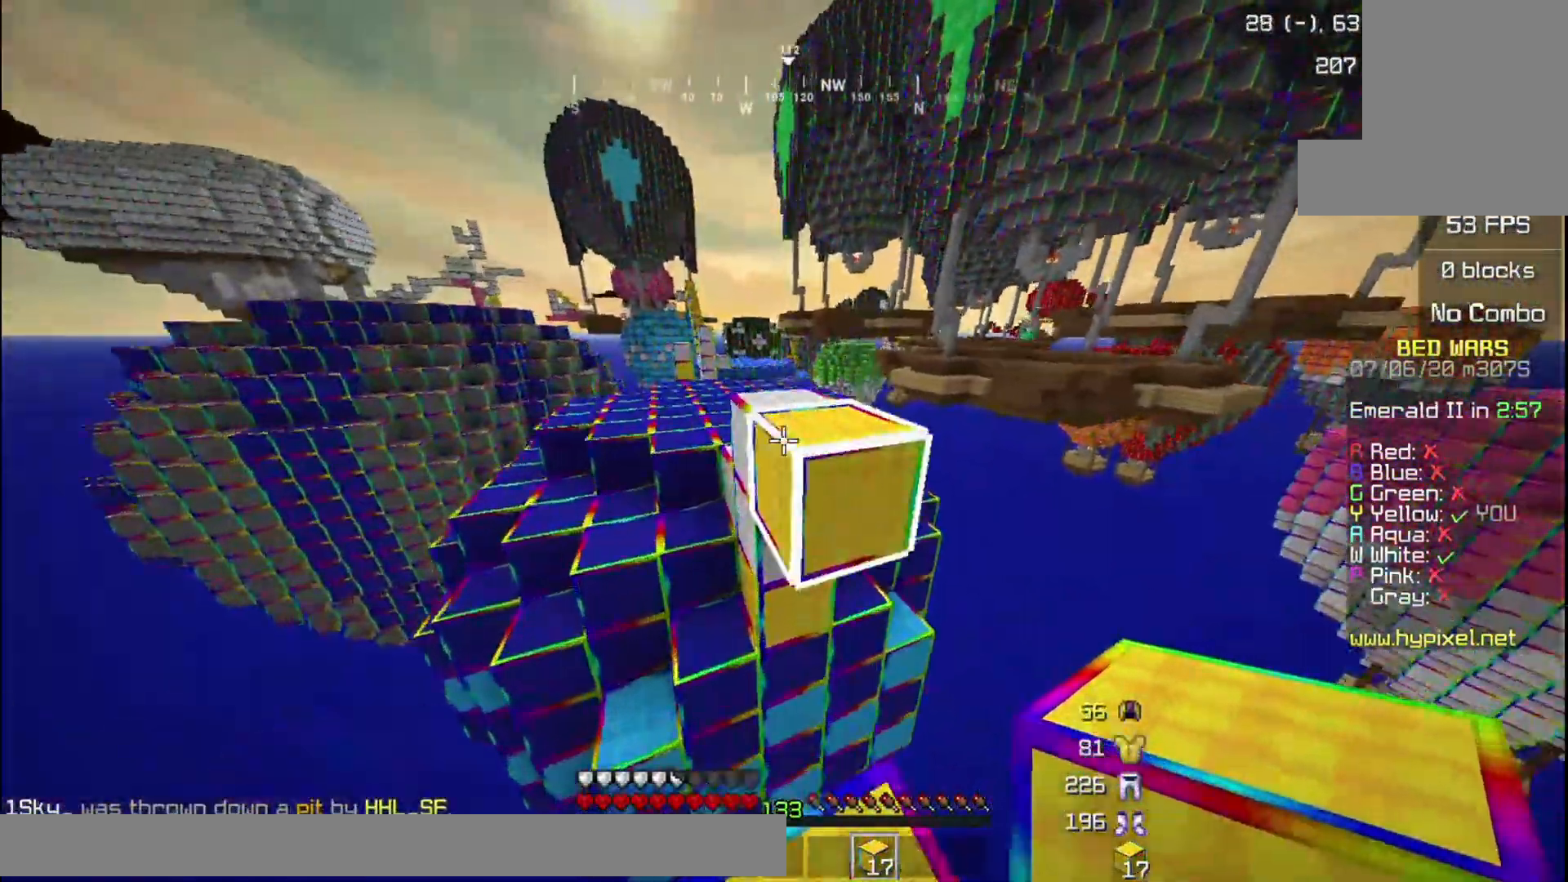
{"keys": ["w"], "mouse": [], "events": []}
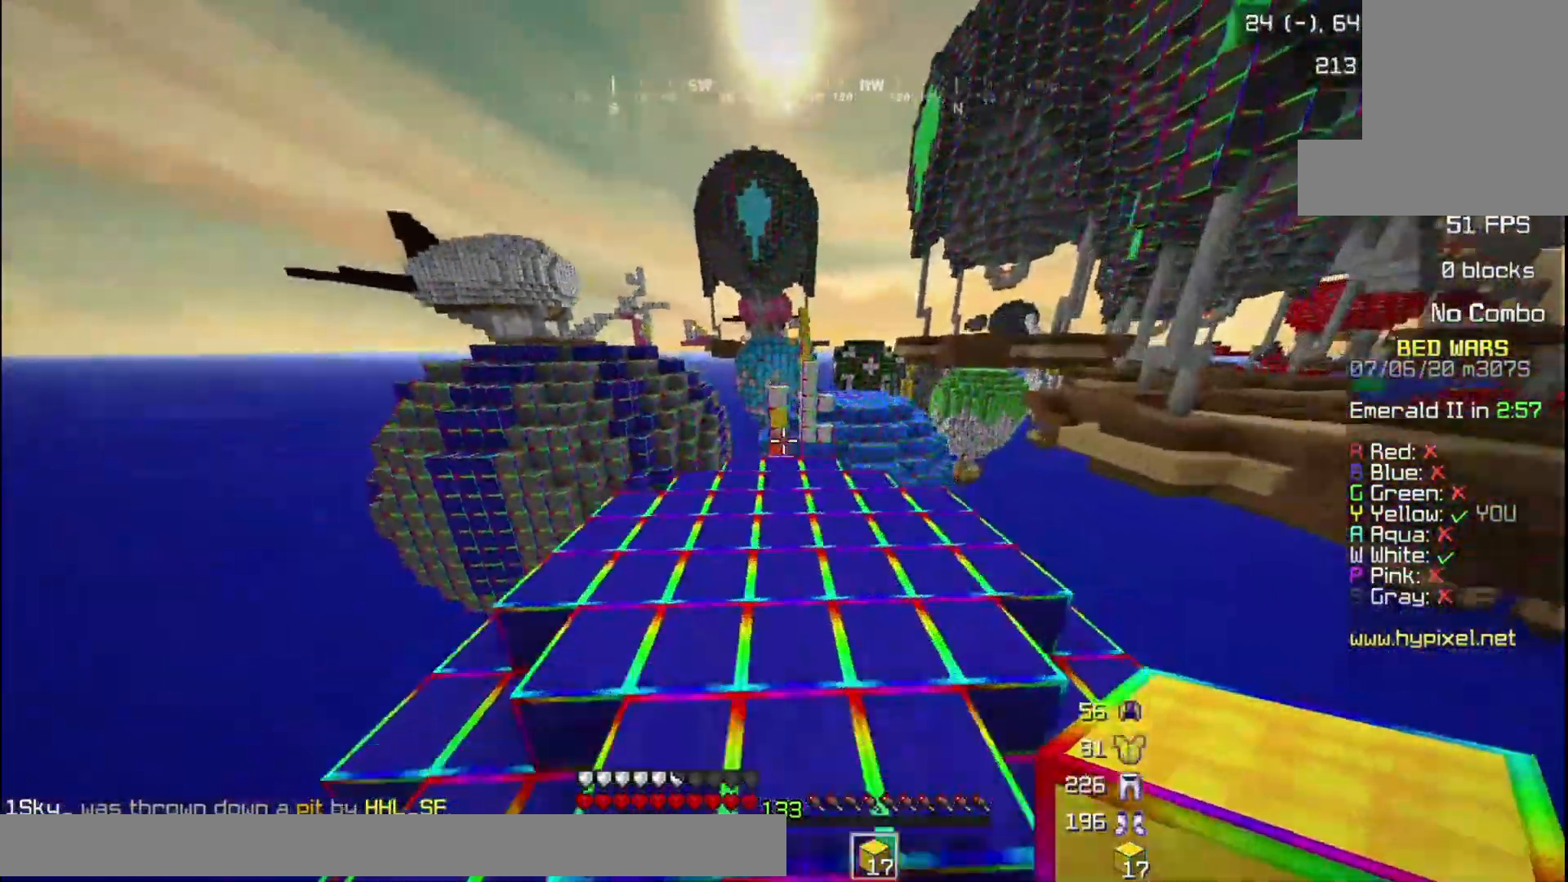
{"keys": ["w"], "mouse": [], "events": []}
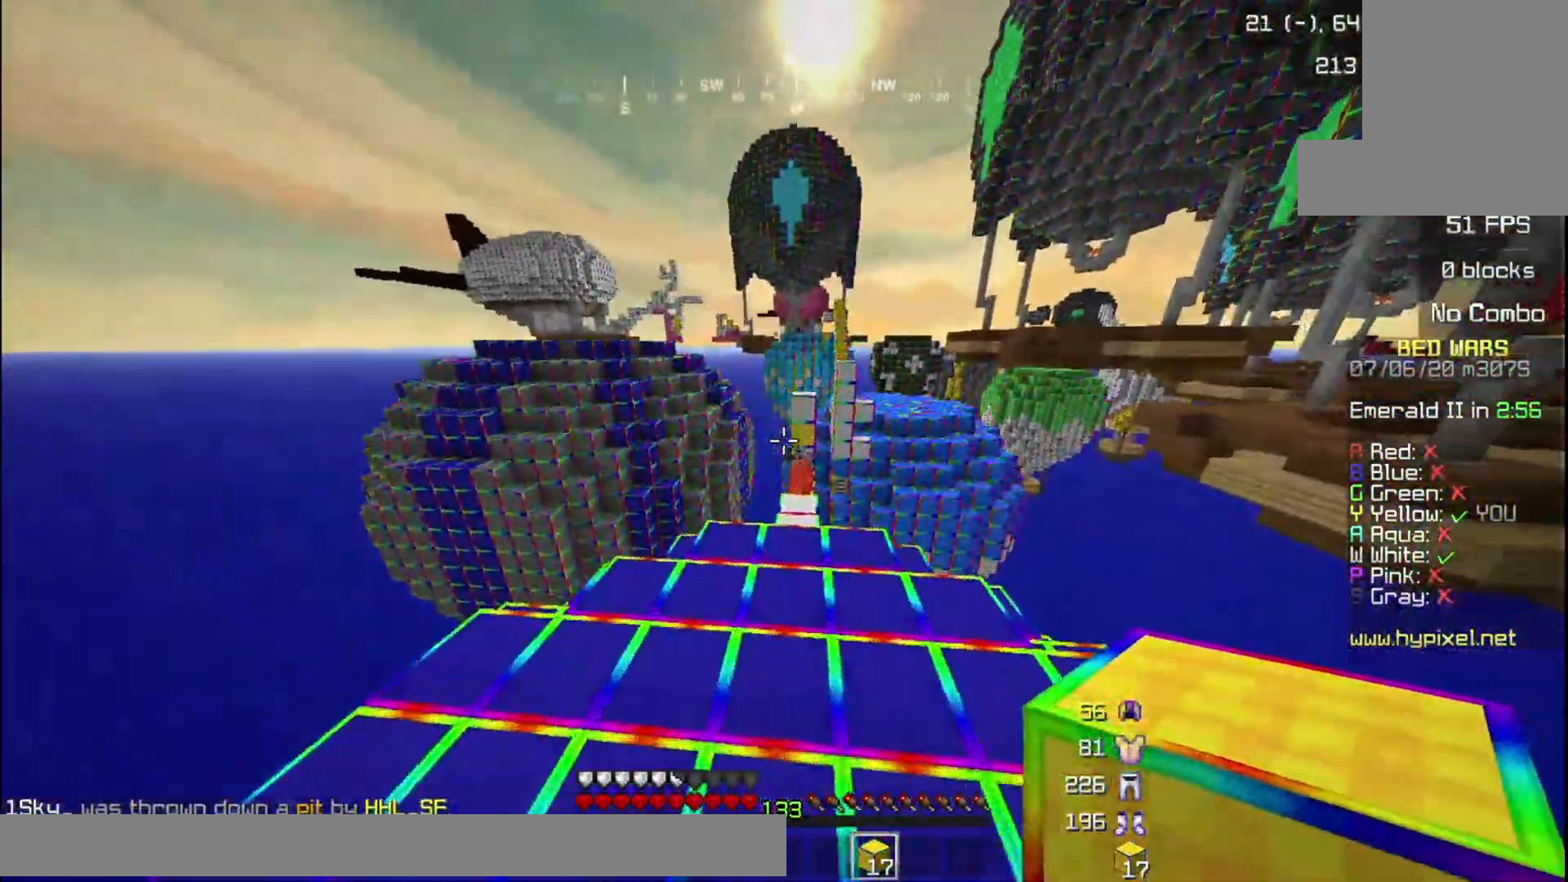
{"keys": ["w"], "mouse": [], "events": []}
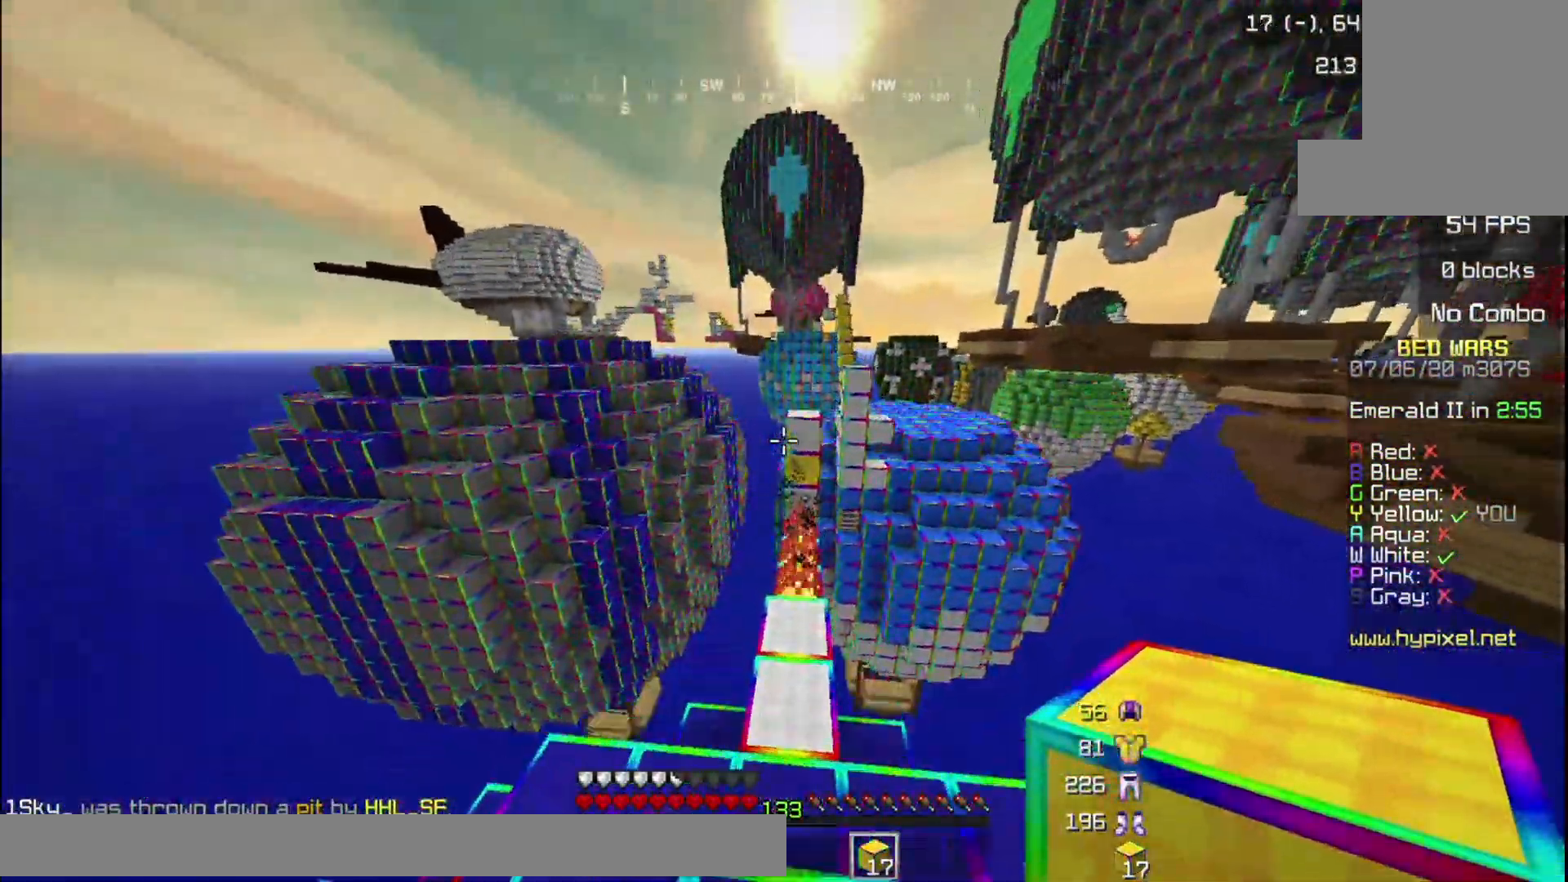
{"keys": [], "mouse": [], "events": [[467, "w", "up"]]}
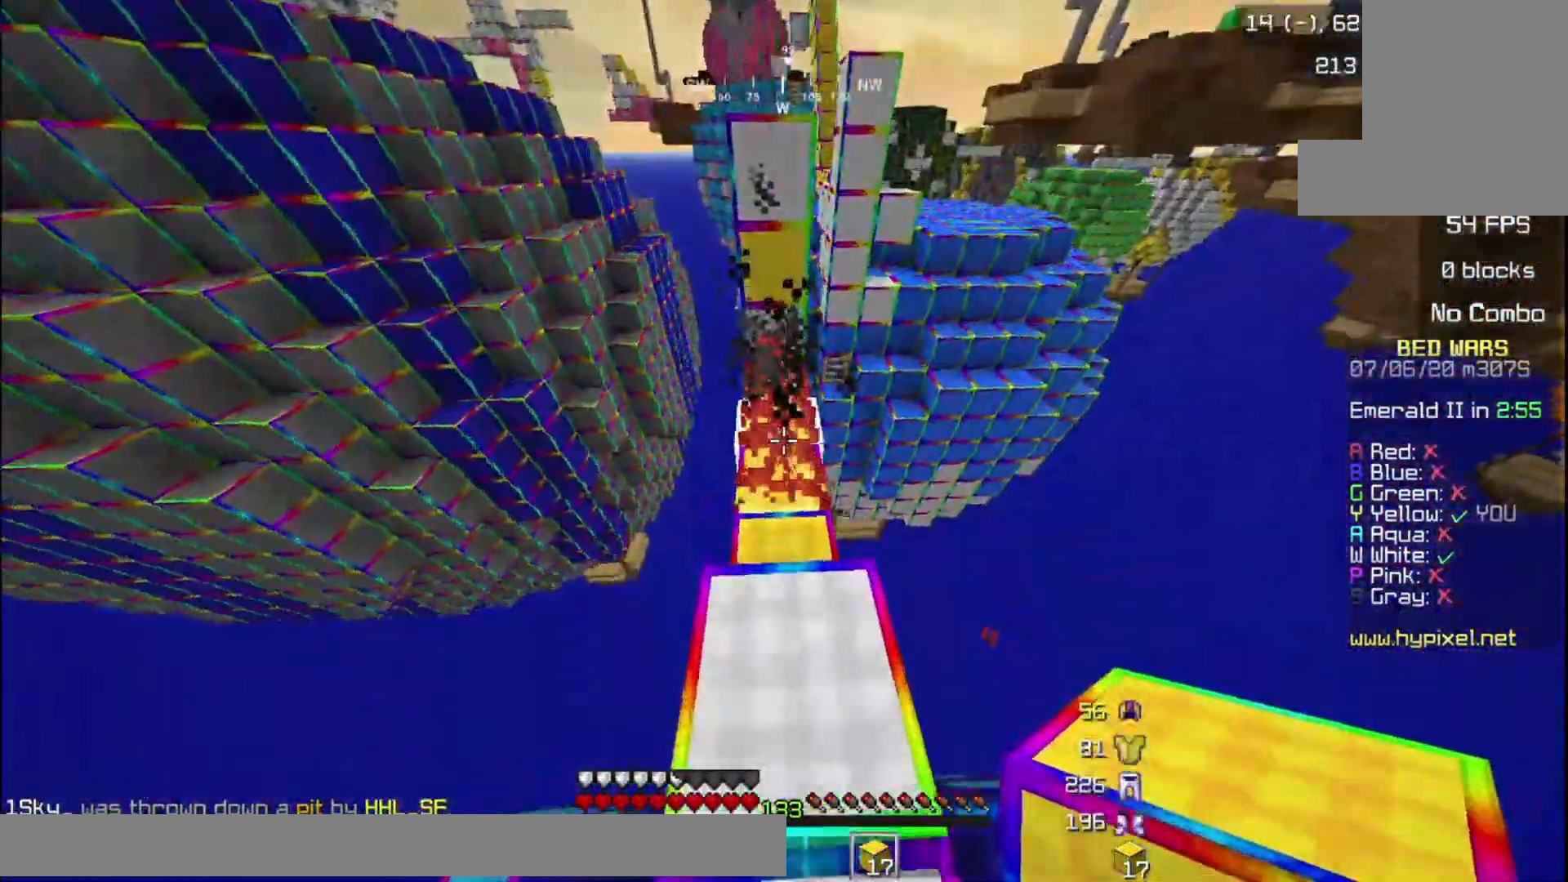
{"keys": [], "mouse": [], "events": [[200, "s", "down"], [233, "mouse_right", "down"], [400, "mouse_right", "up"], [500, "s", "up"]]}
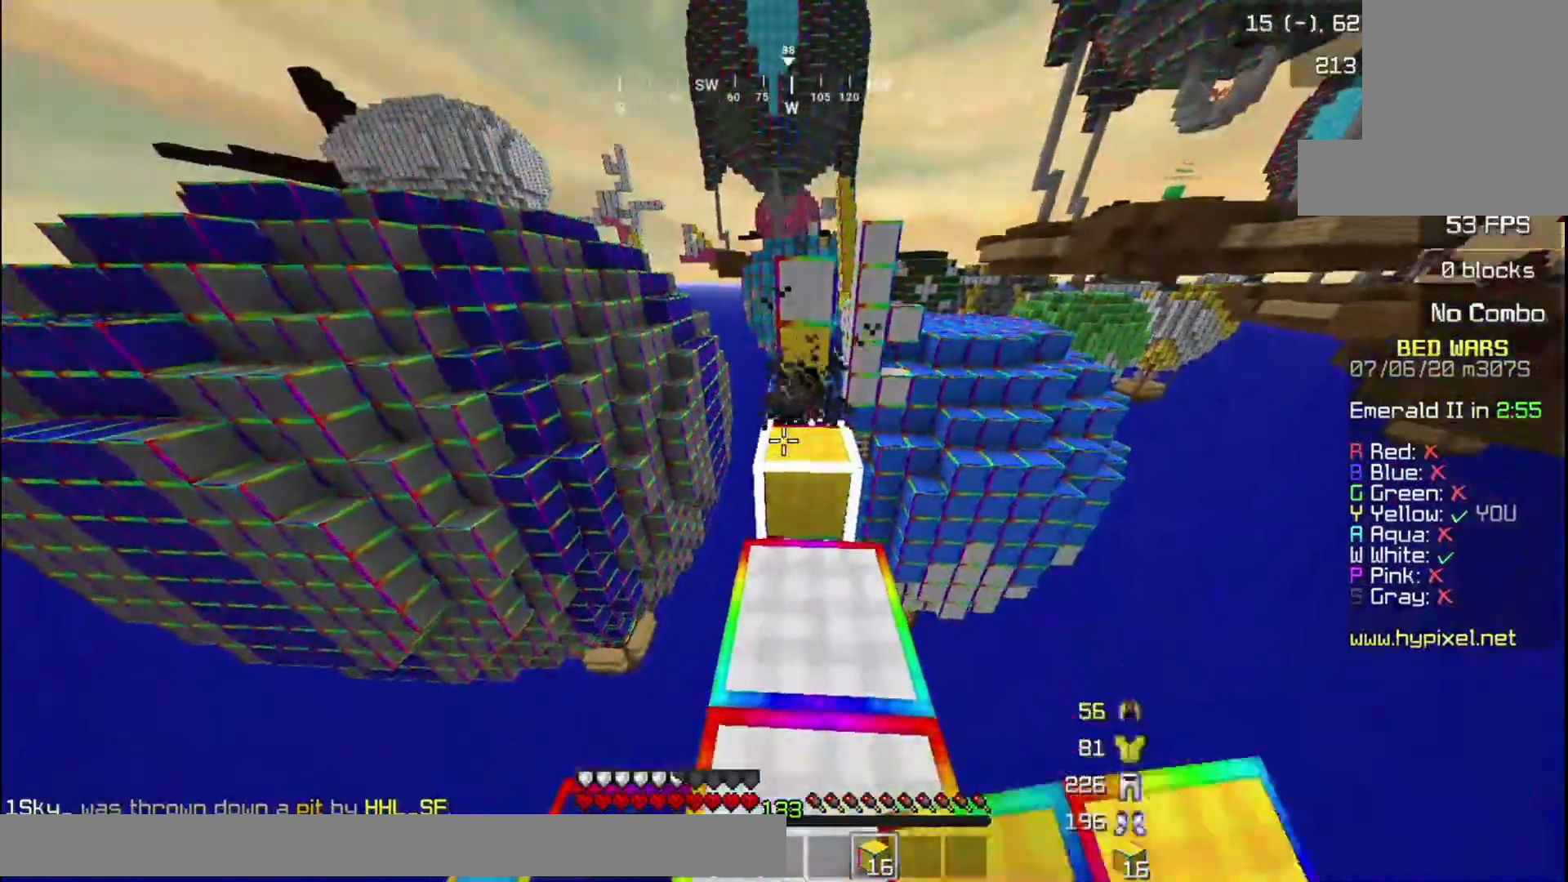
{"keys": [], "mouse": [], "events": [[67, "w", "down"], [501, "w", "up"]]}
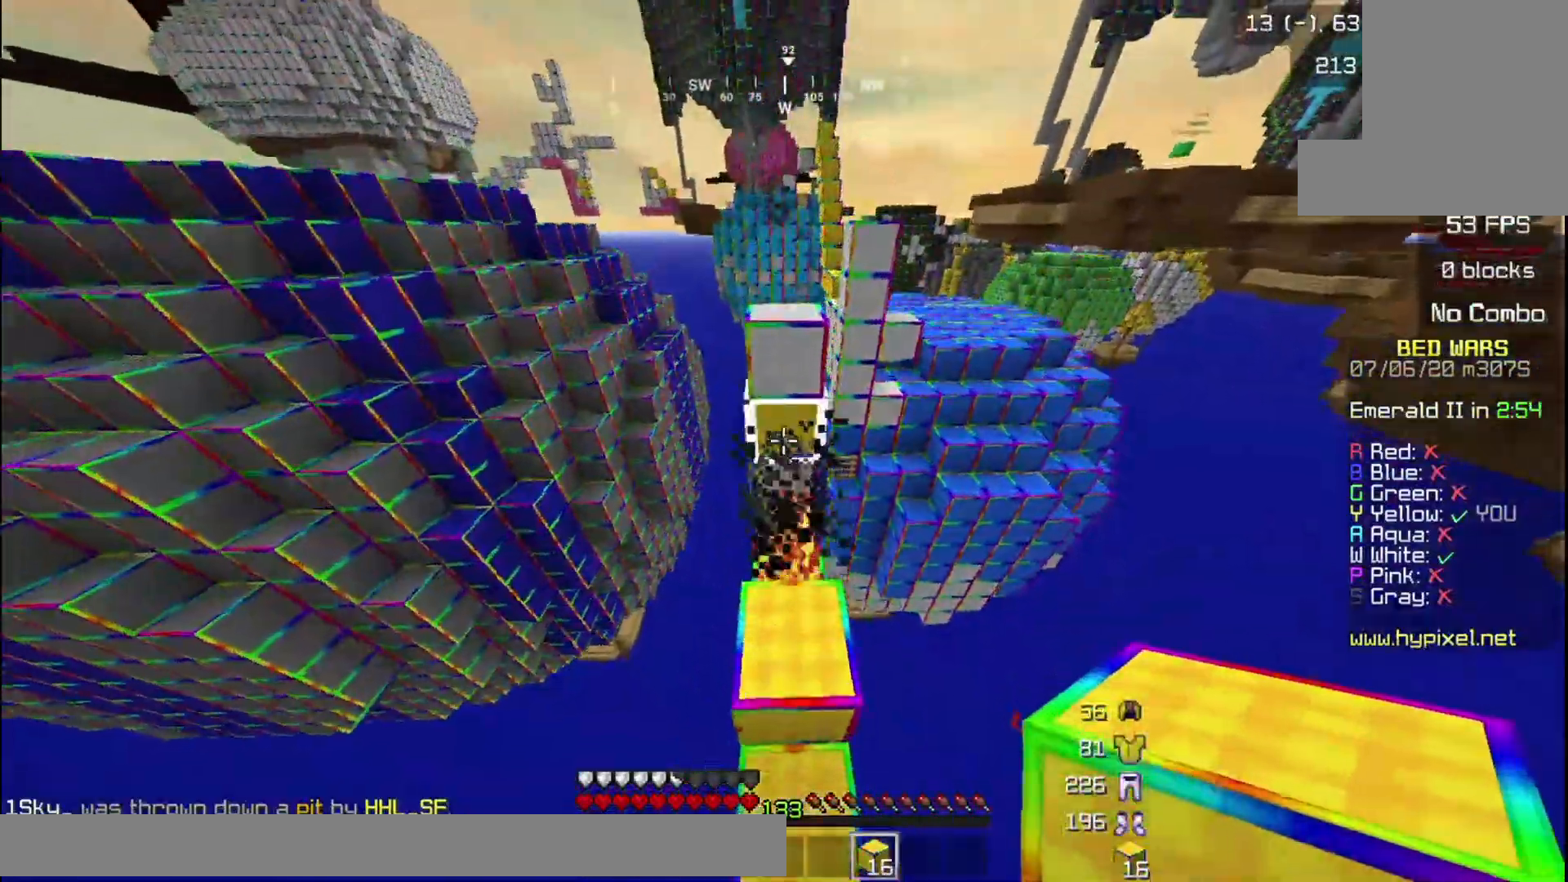
{"keys": [], "mouse": [], "events": [[200, "s", "down"], [300, "mouse_right", "down"], [400, "mouse_right", "up"], [500, "s", "up"]]}
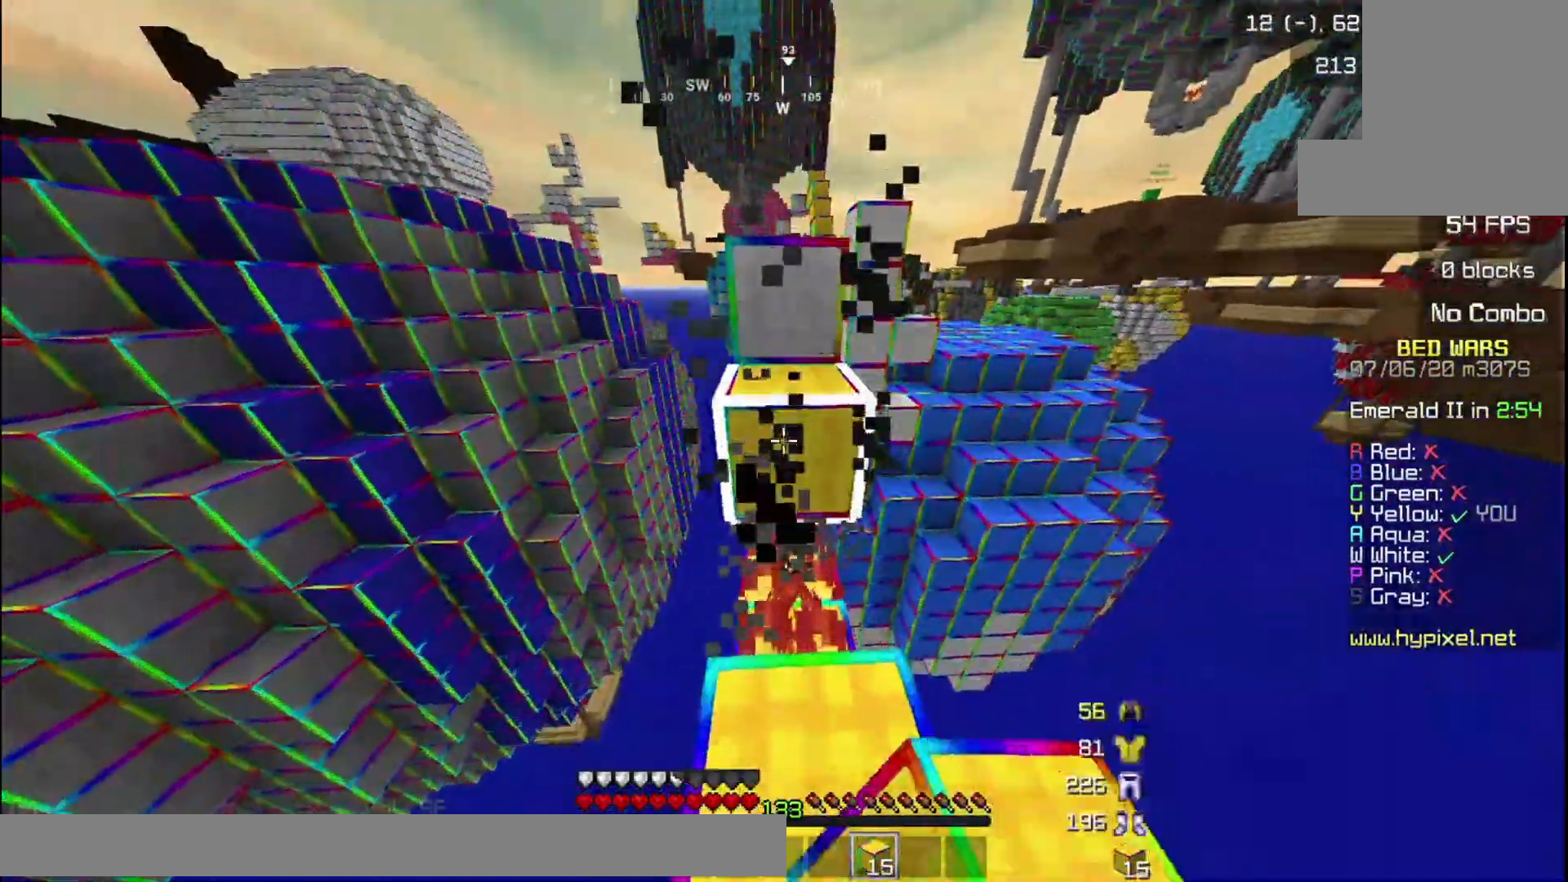
{"keys": ["w"], "mouse": [], "events": [[100, "w", "down"]]}
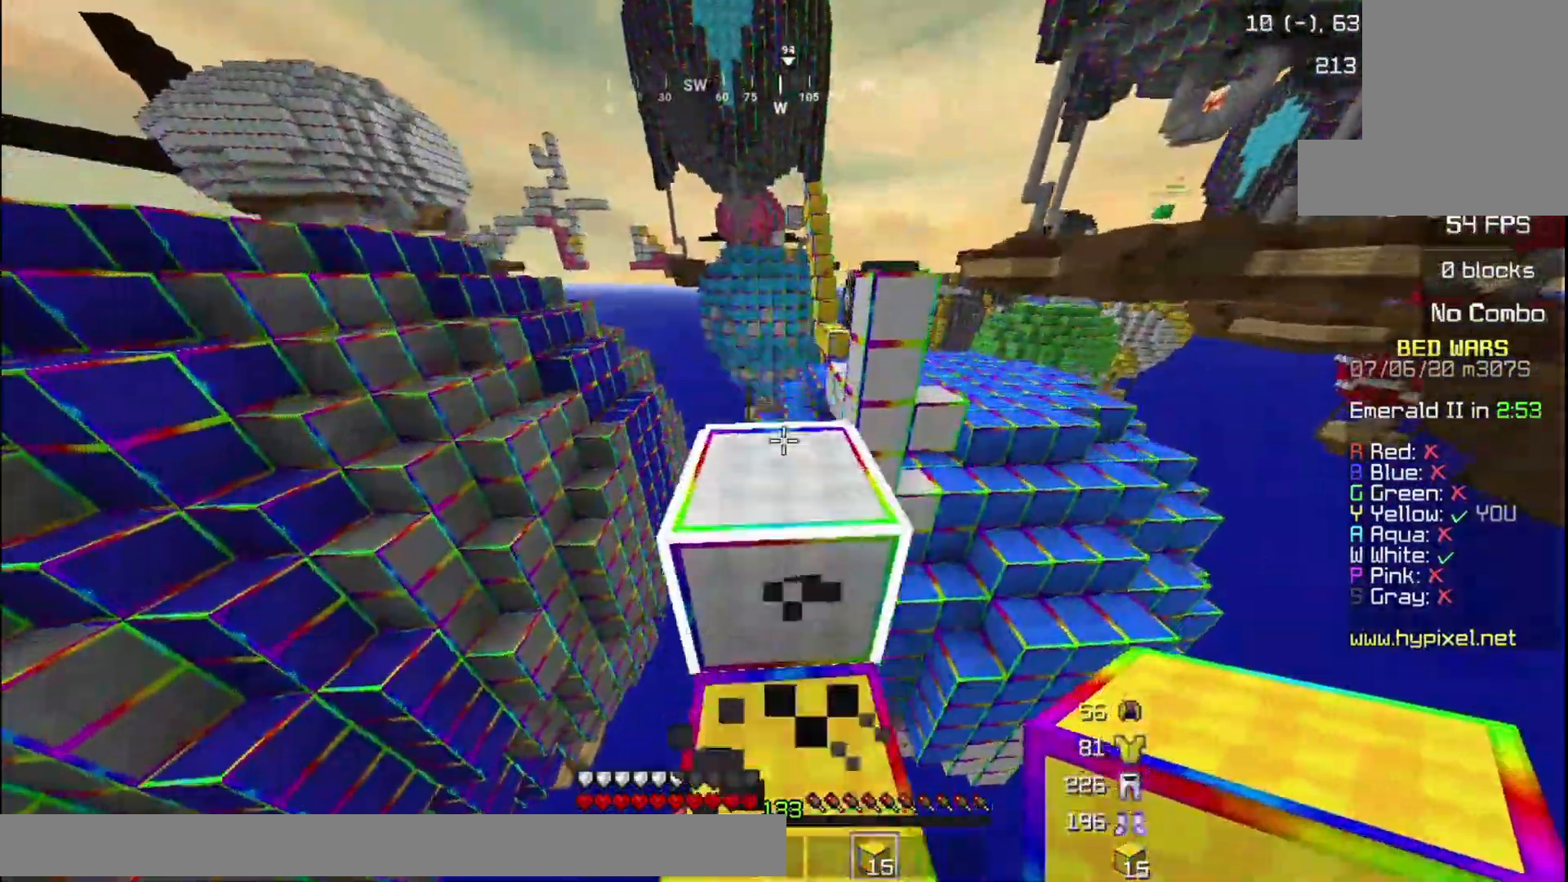
{"keys": ["w"], "mouse": [], "events": []}
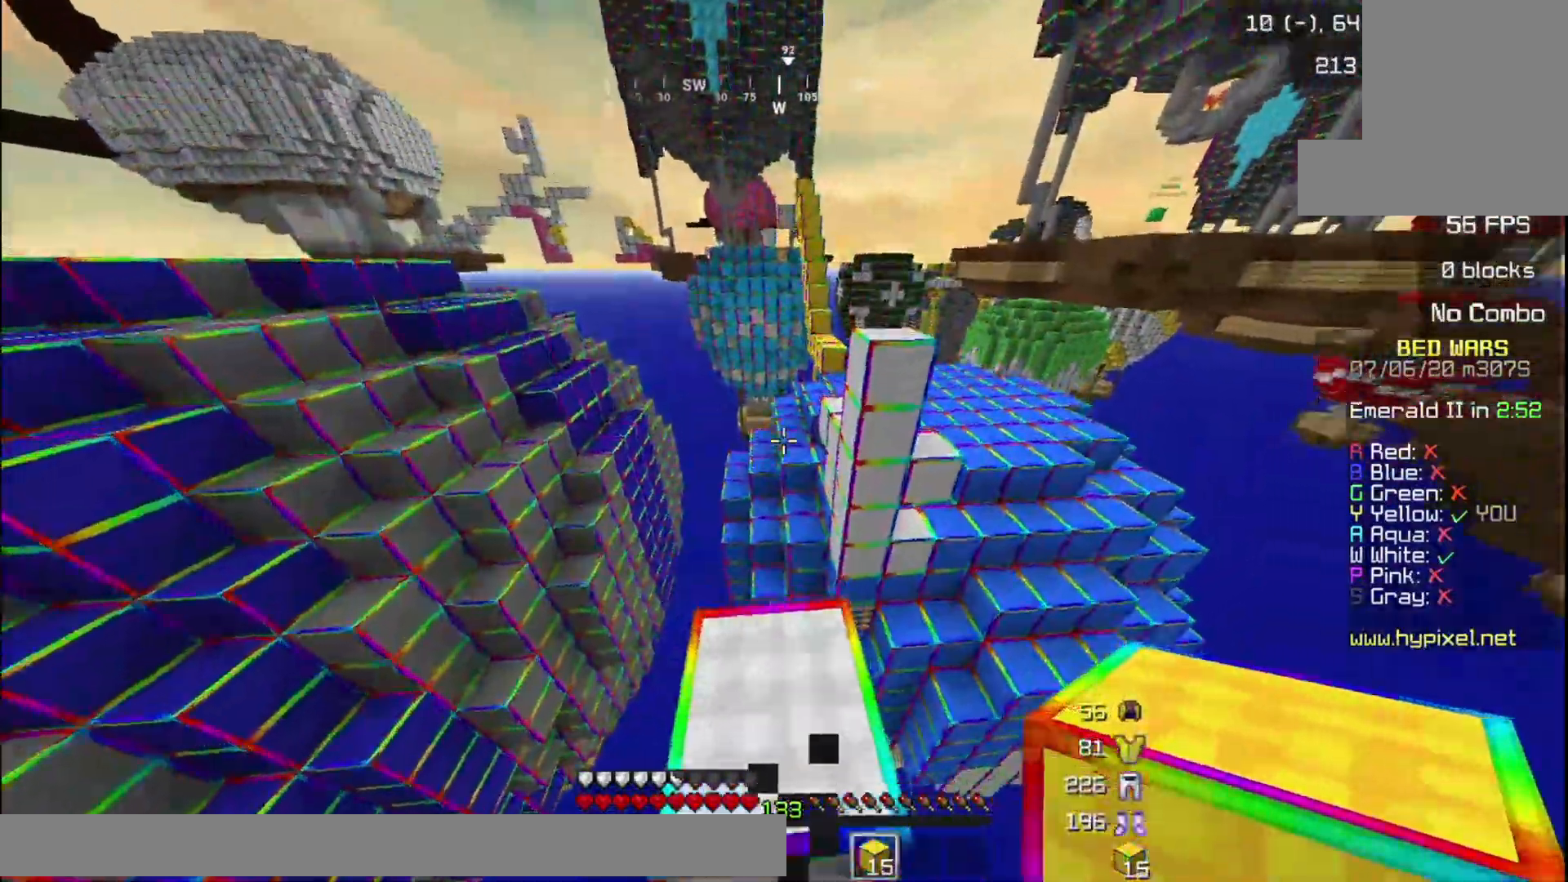
{"keys": ["w"], "mouse": [], "events": [[67, "w", "up"], [234, "w", "down"]]}
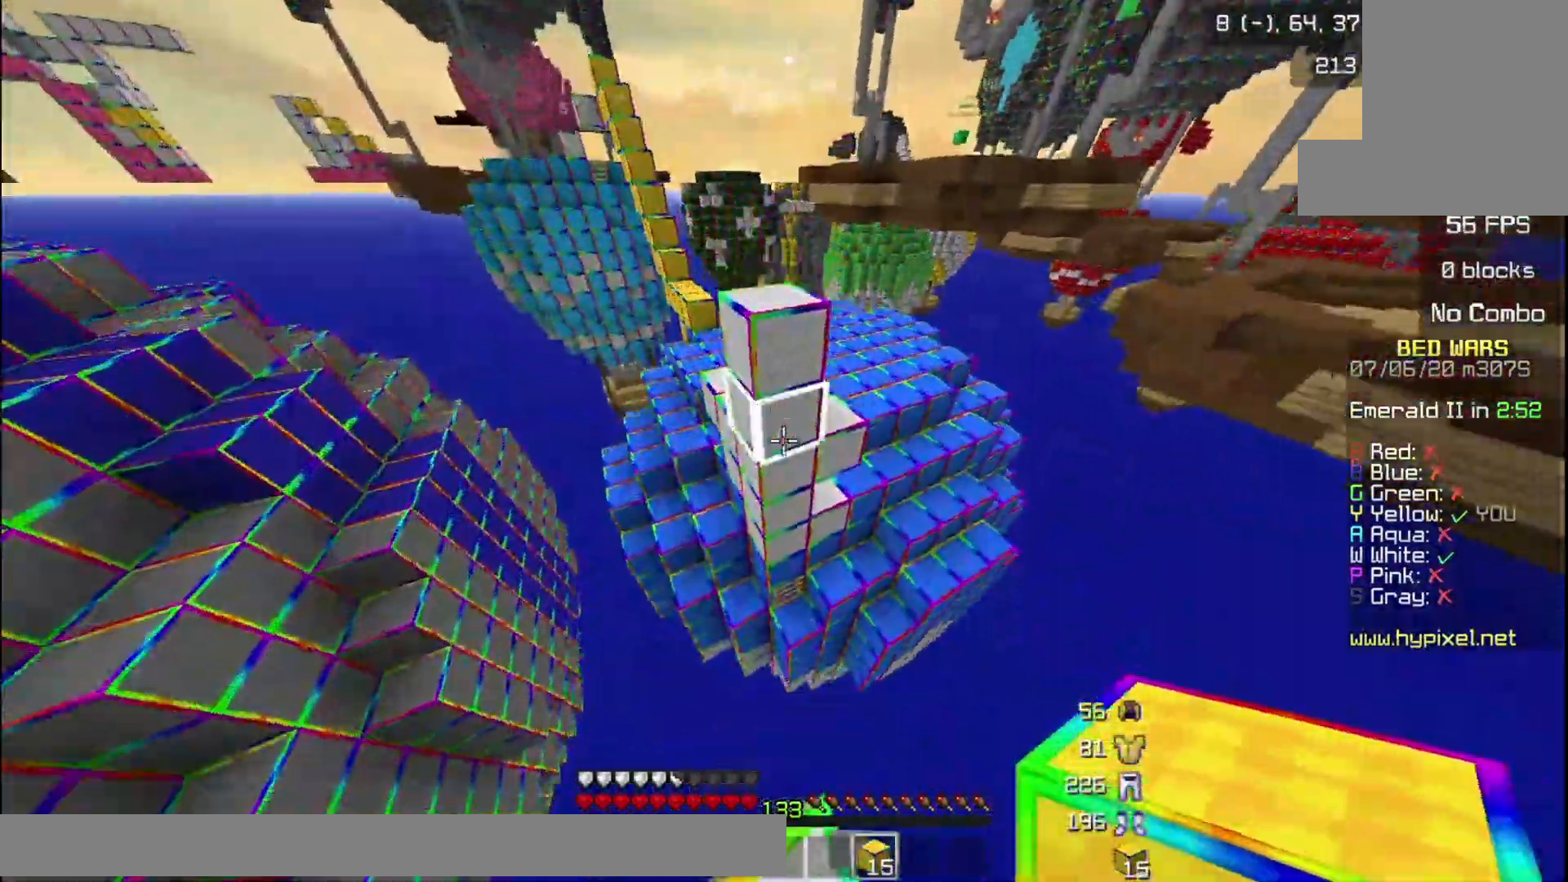
{"keys": ["d", "w"], "mouse": [], "events": [[400, "d", "down"]]}
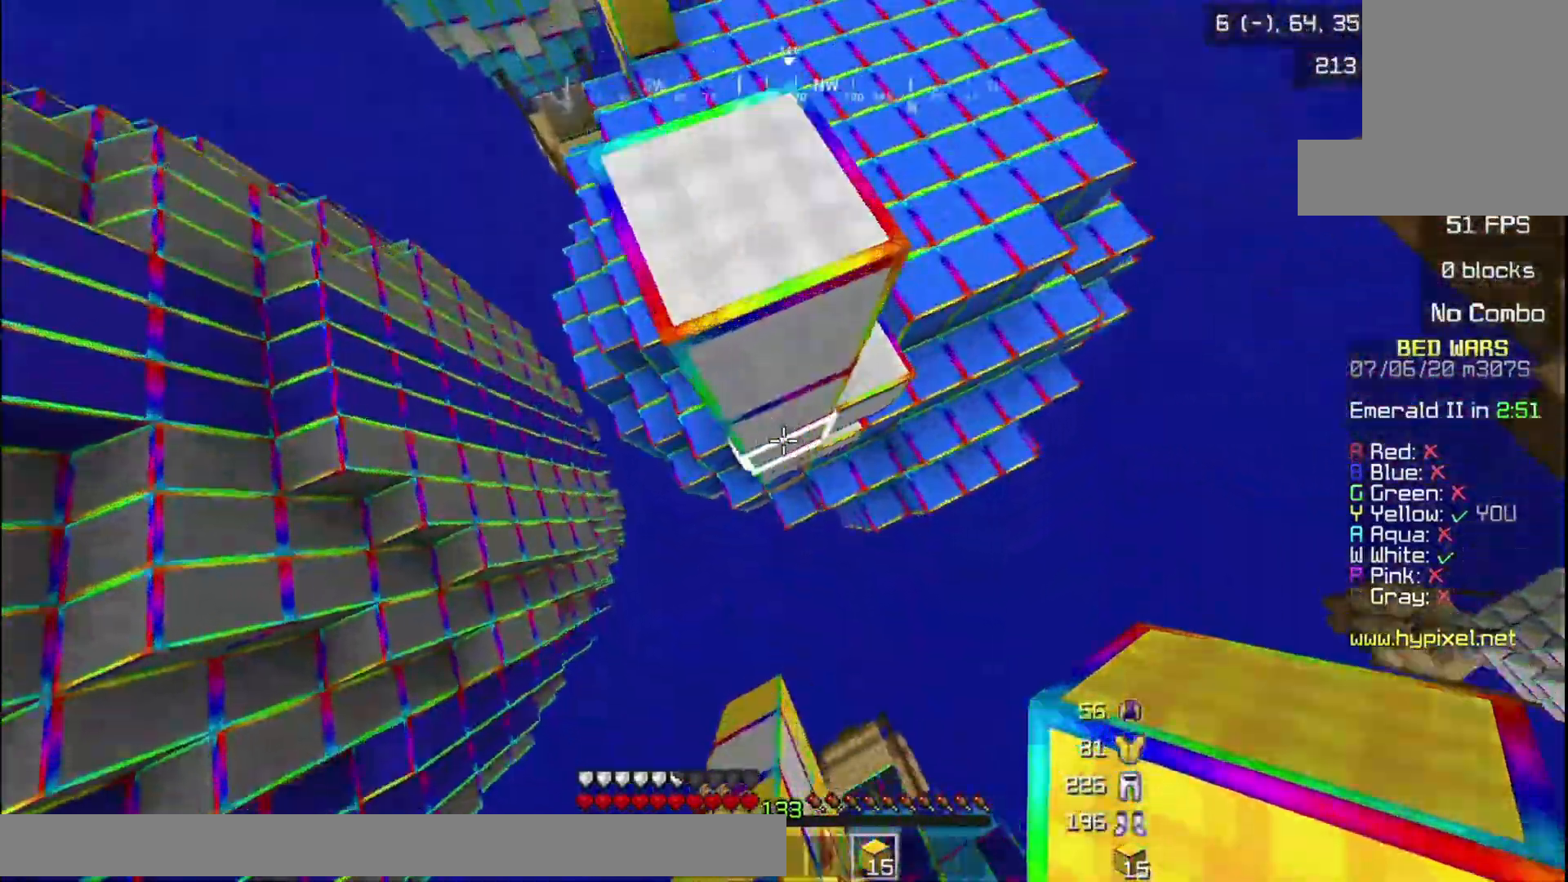
{"keys": ["a", "d", "w"], "mouse": ["right"], "events": [[33, "mouse_right", "down"], [434, "a", "down"]]}
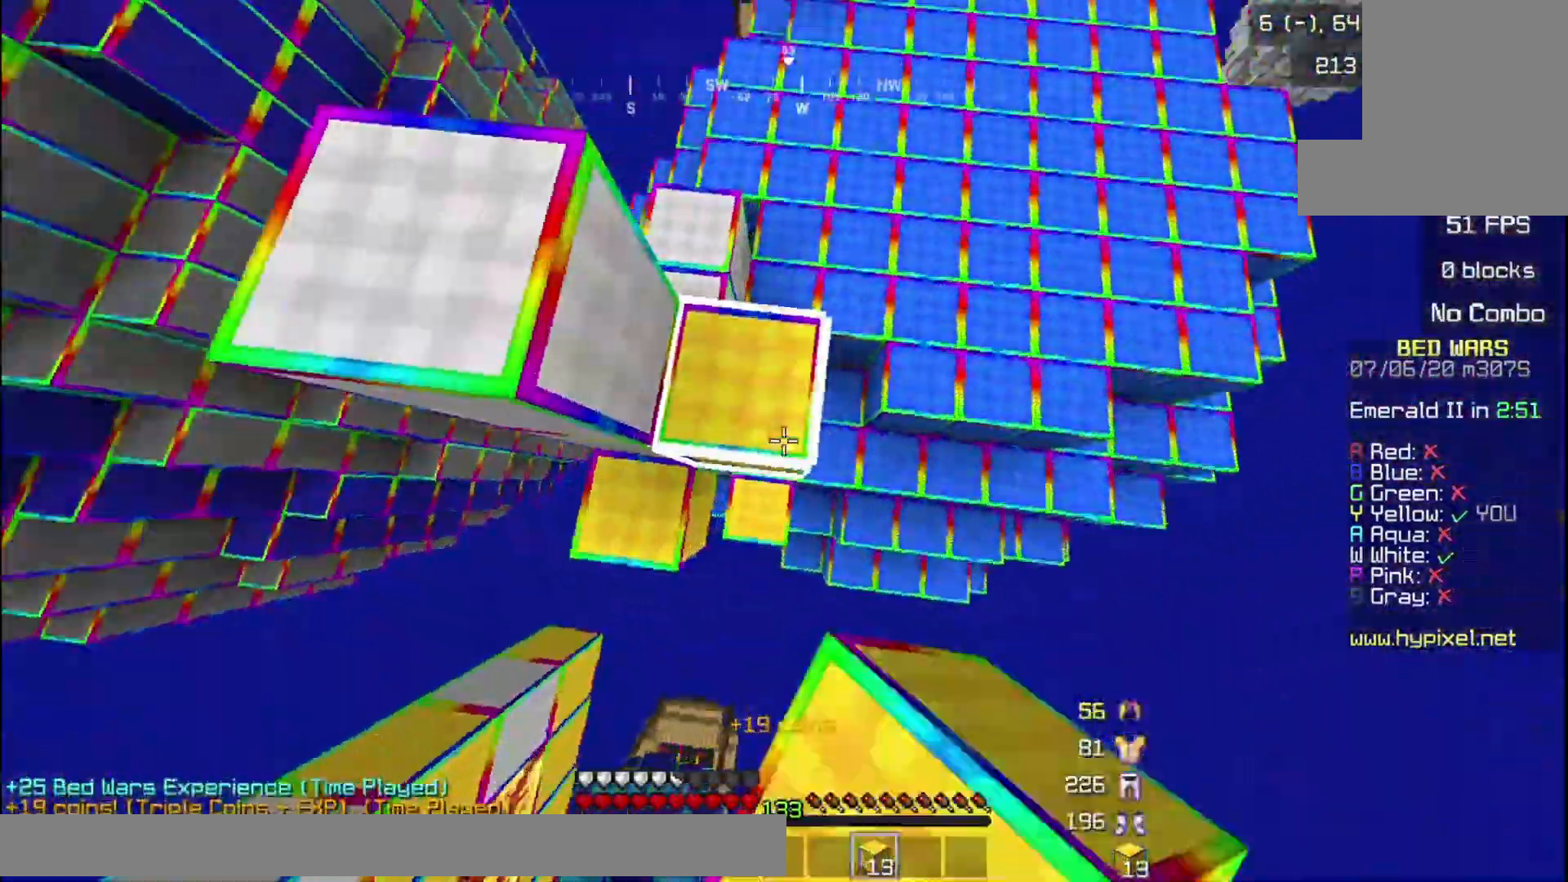
{"keys": ["w"], "mouse": [], "events": [[133, "d", "up"], [166, "mouse_right", "up"], [200, "a", "up"], [233, "w", "up"], [333, "s", "down"], [500, "s", "up"], [500, "w", "down"]]}
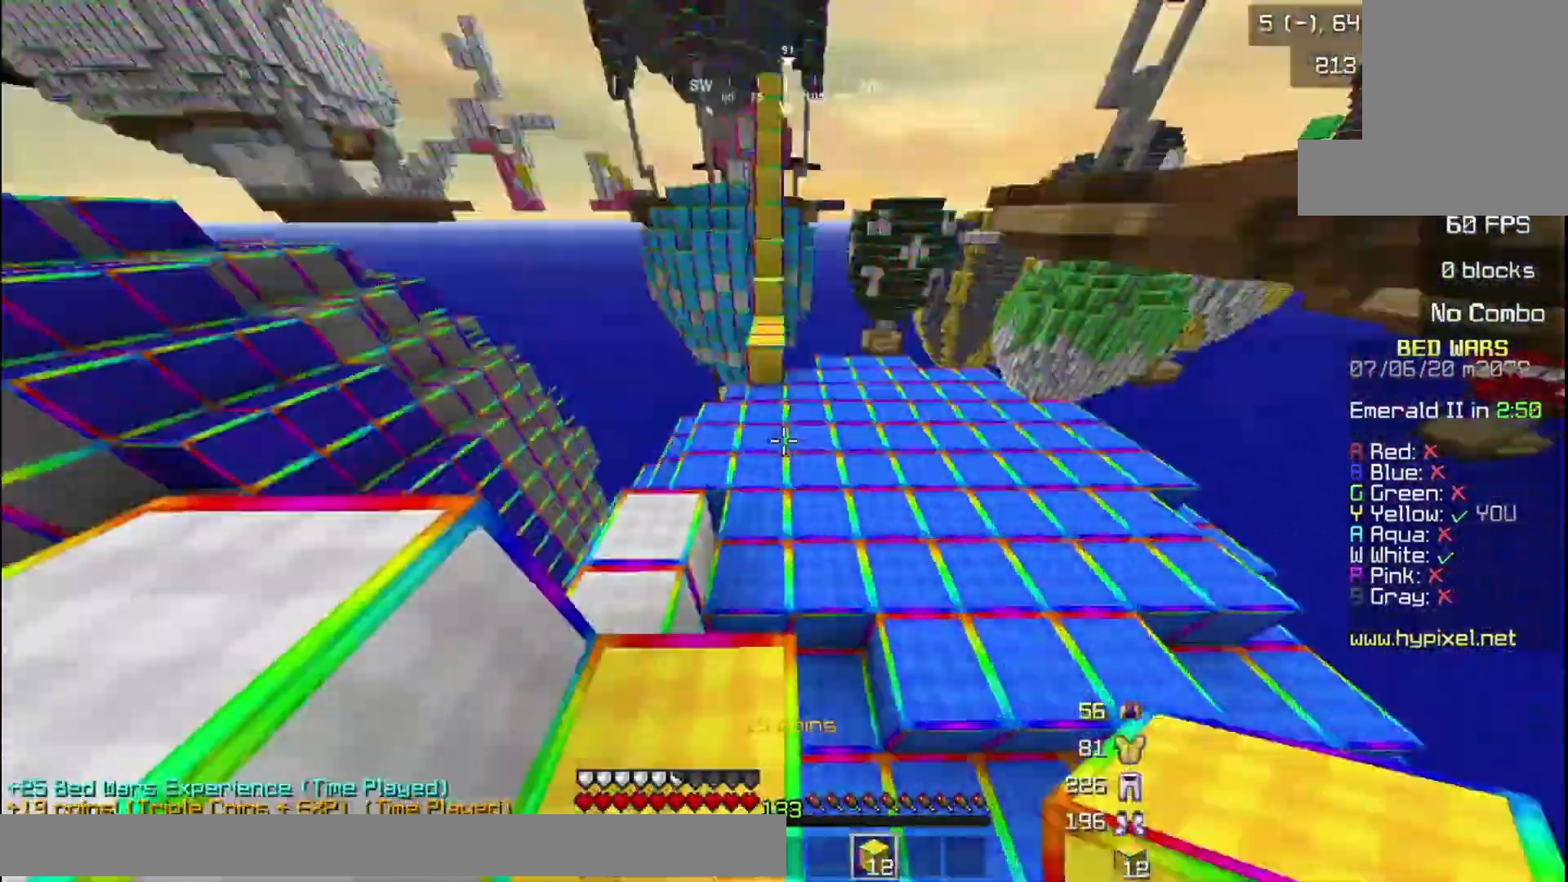
{"keys": ["w"], "mouse": [], "events": []}
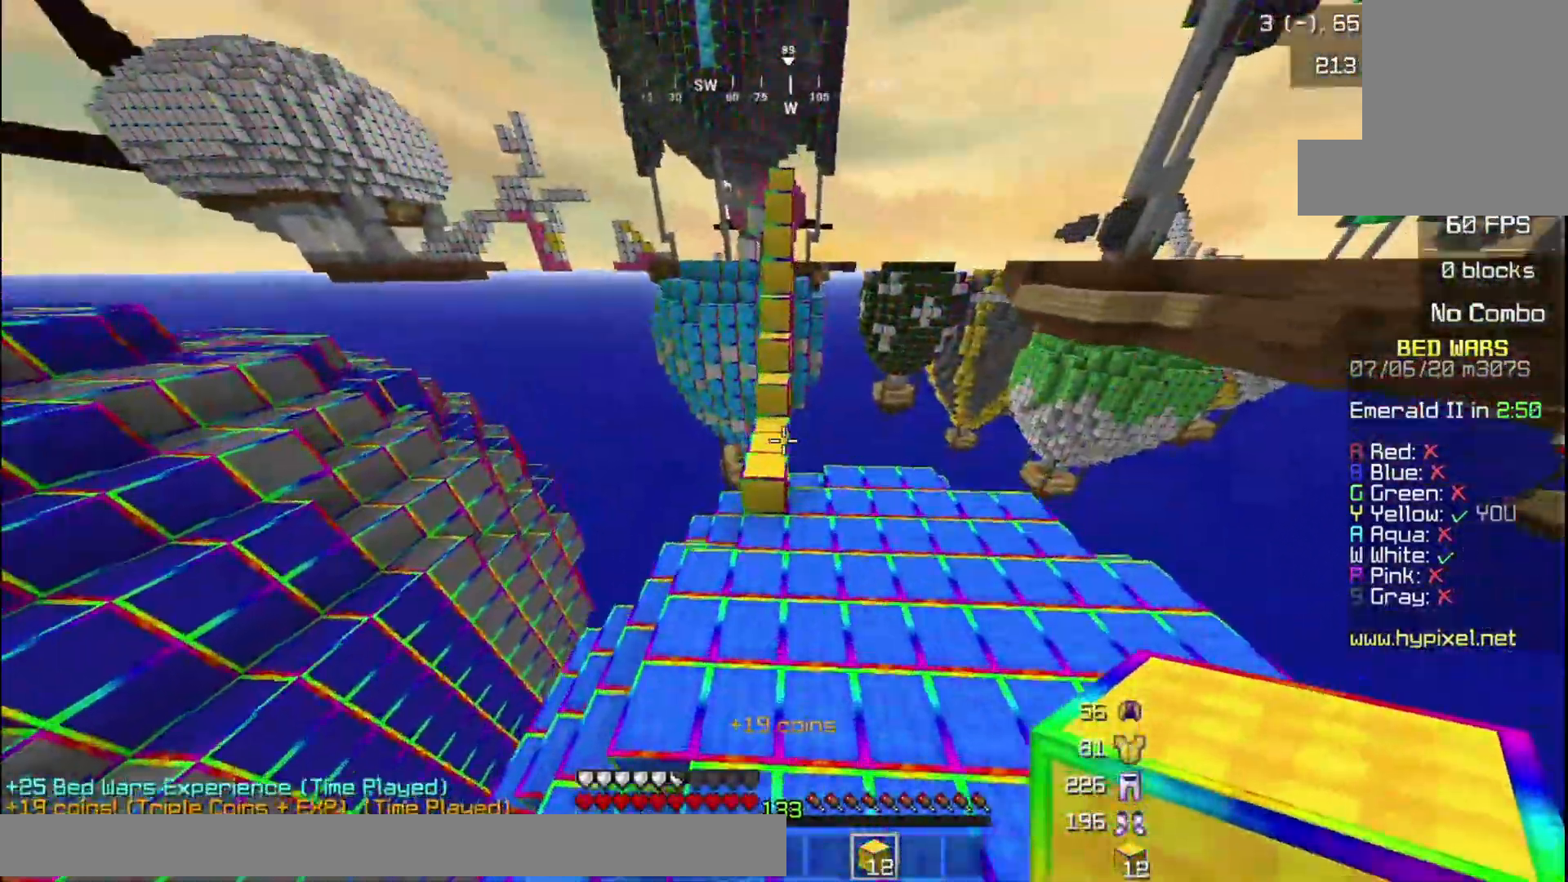
{"keys": ["w"], "mouse": [], "events": []}
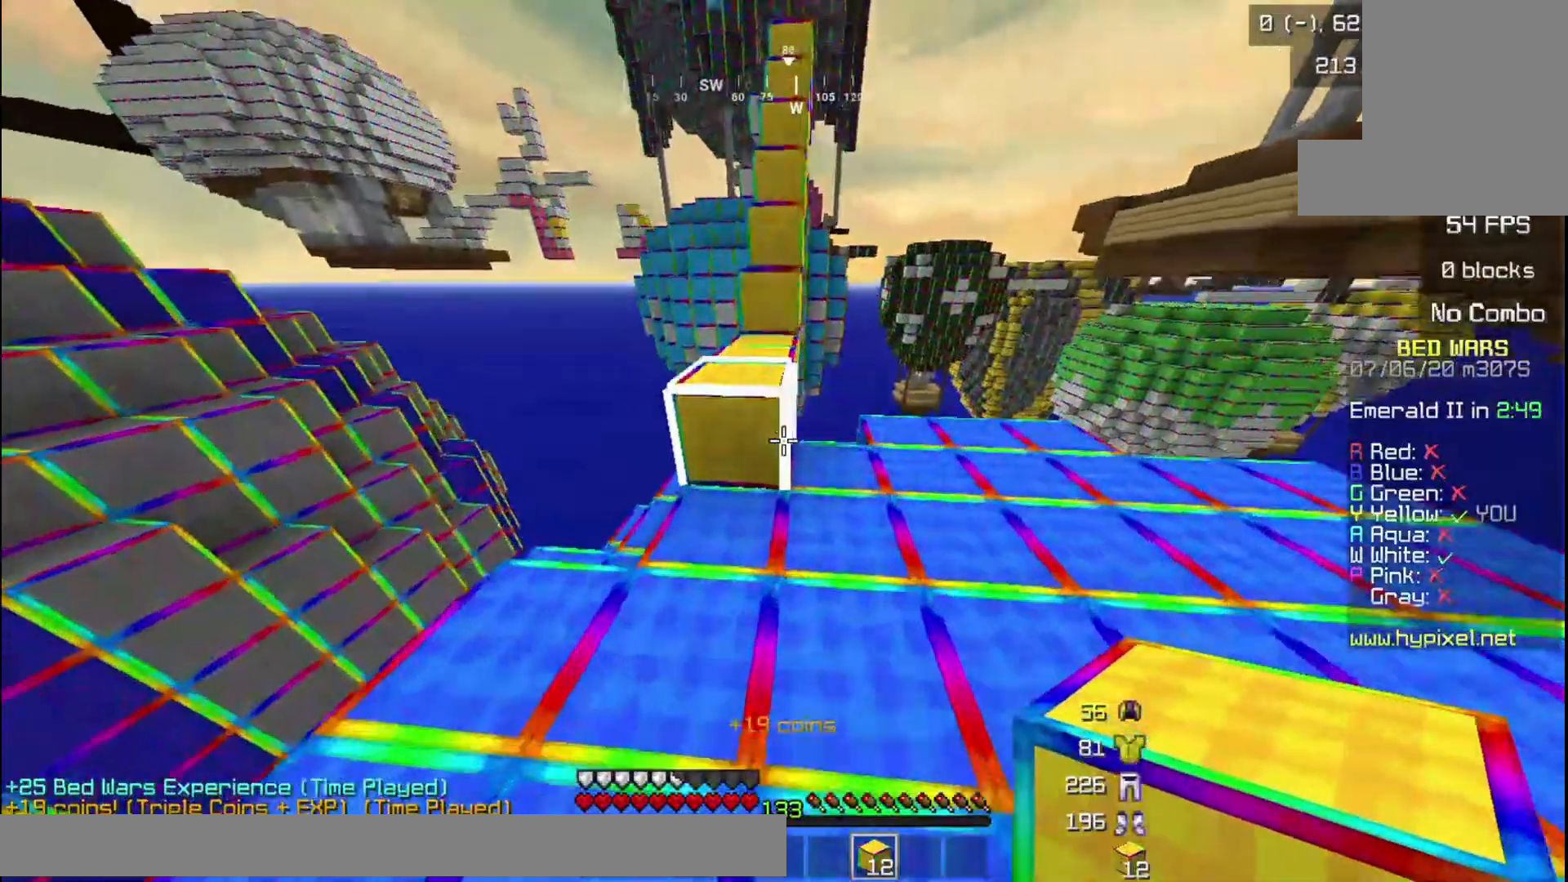
{"keys": ["w"], "mouse": [], "events": []}
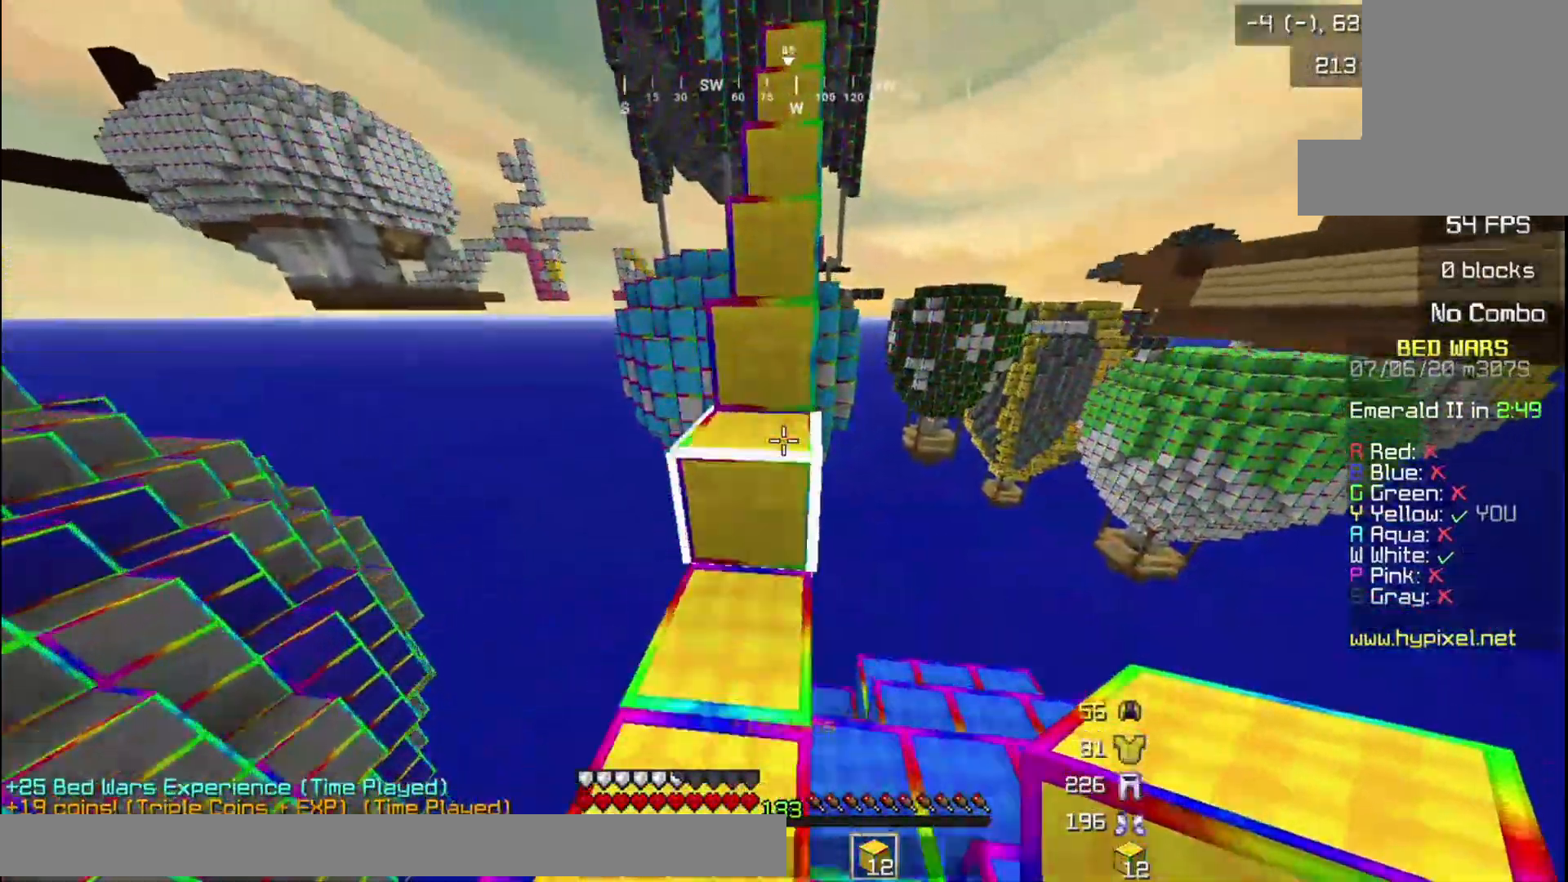
{"keys": ["w"], "mouse": [], "events": [[267, "w", "up"], [500, "w", "down"]]}
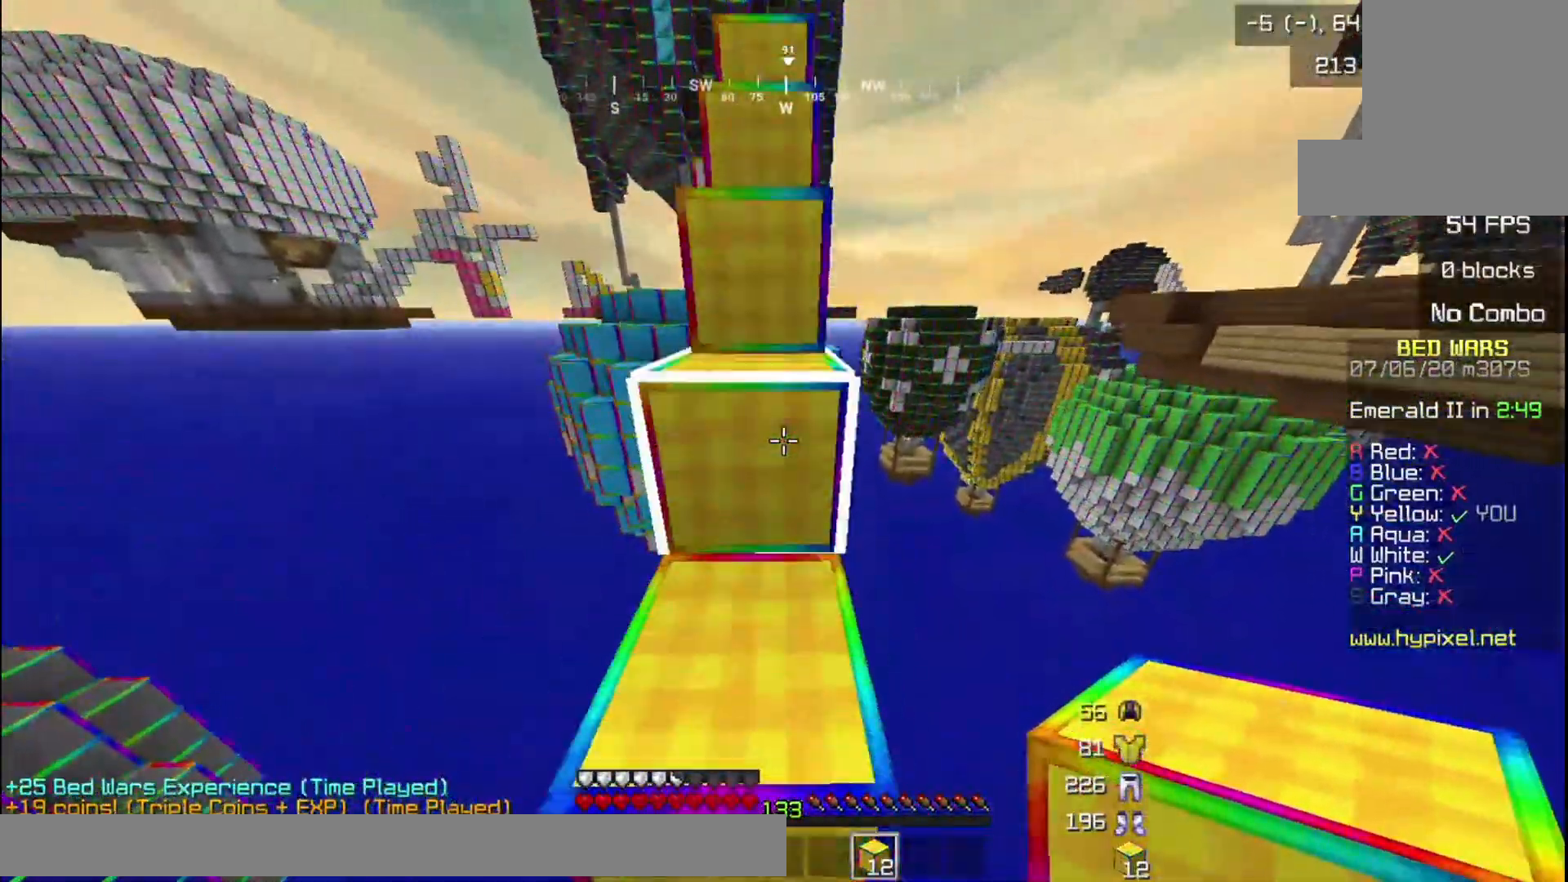
{"keys": ["w"], "mouse": [], "events": []}
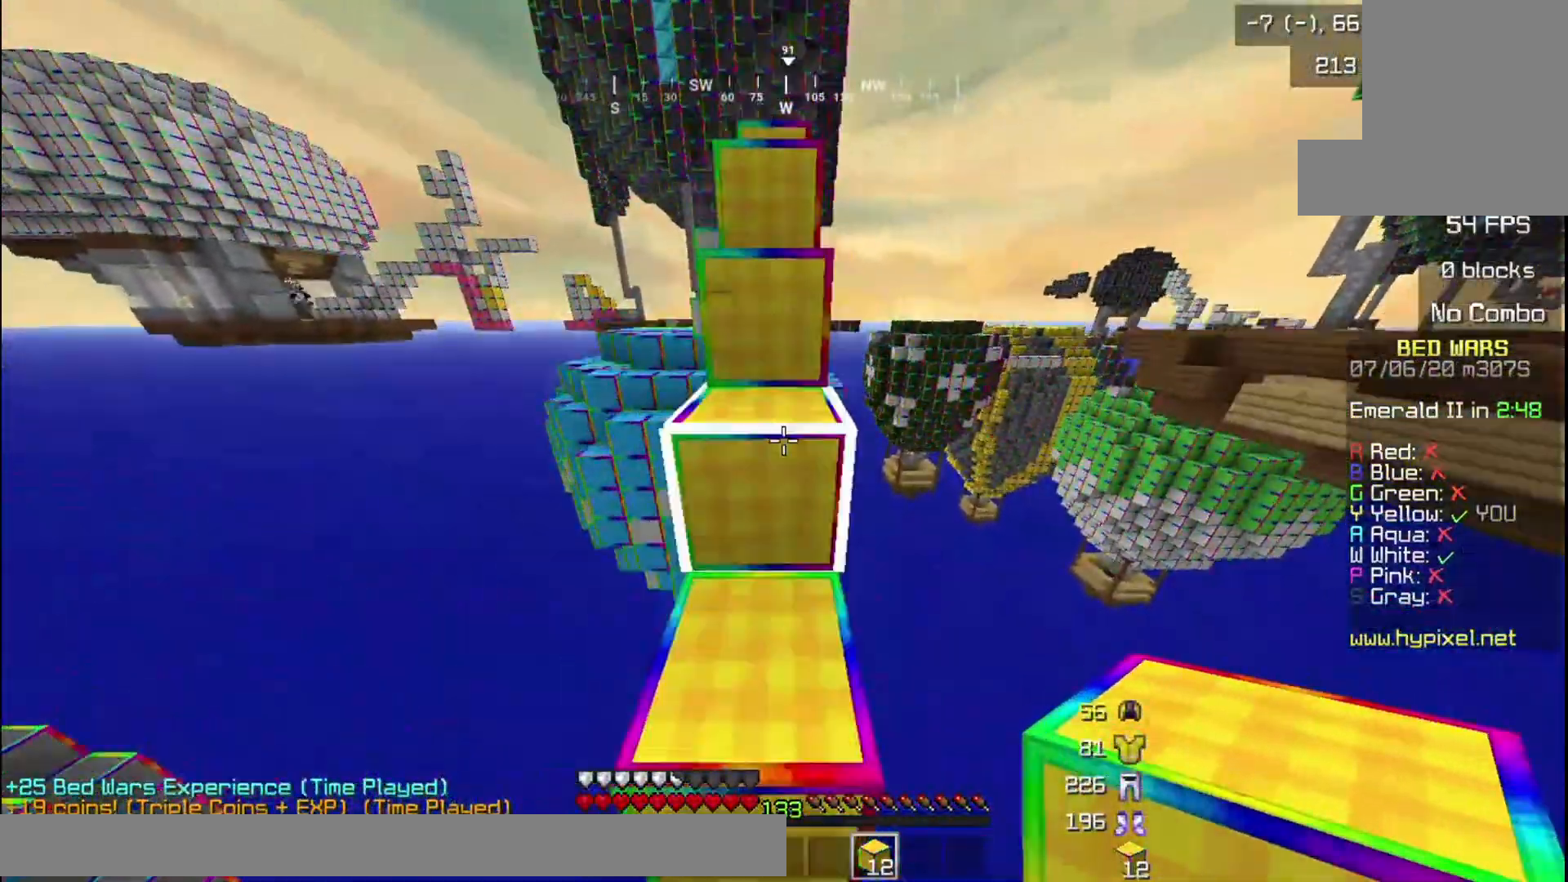
{"keys": ["w"], "mouse": [], "events": [[400, "w", "up"], [500, "w", "down"]]}
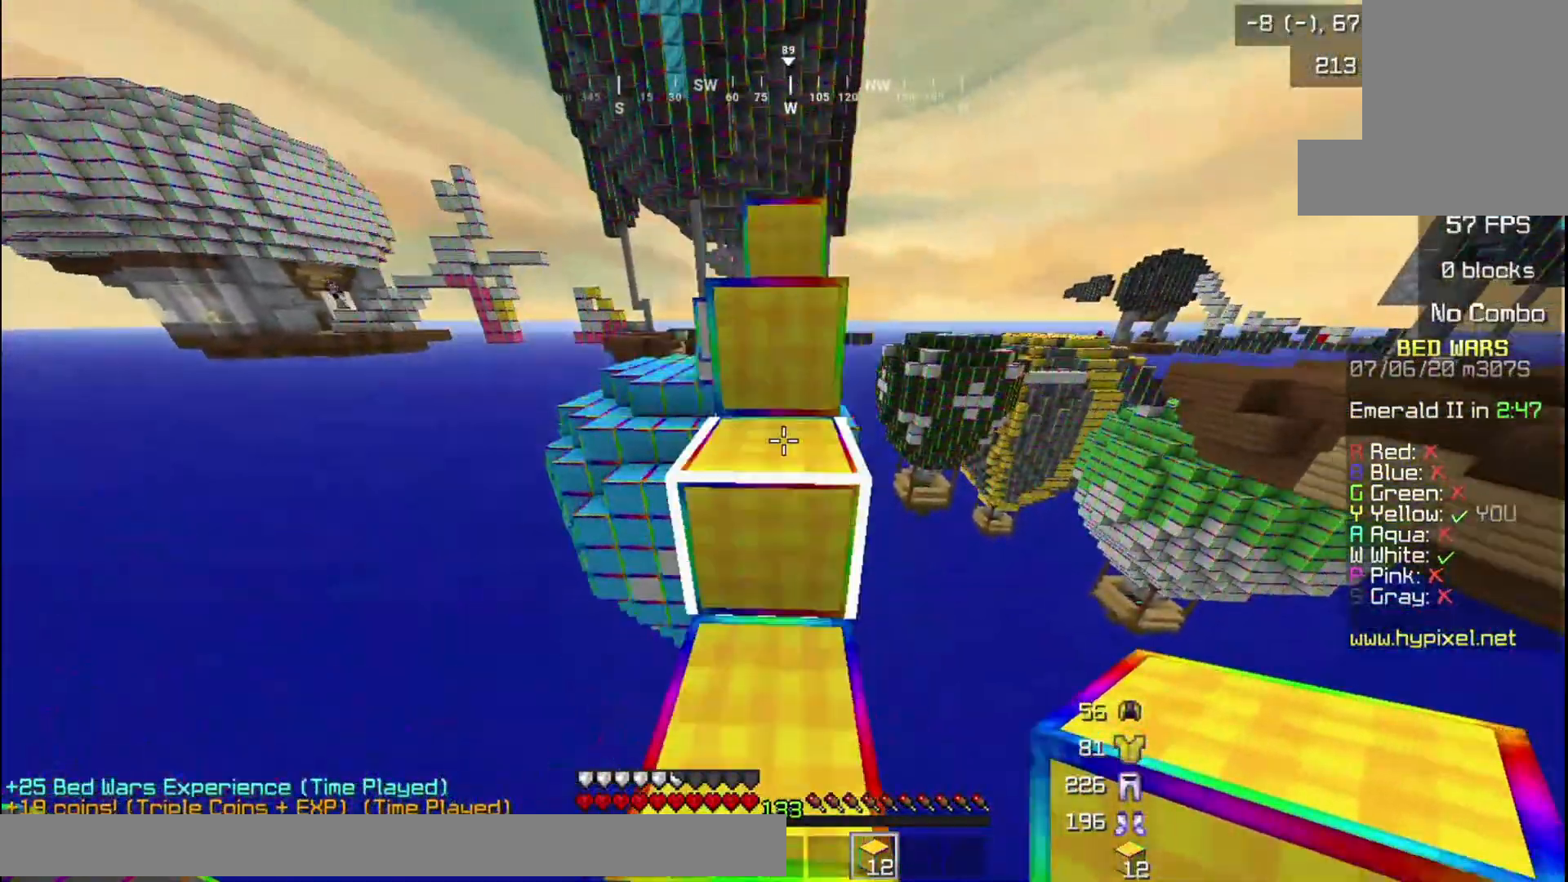
{"keys": ["w"], "mouse": [], "events": [[334, "w", "up"], [434, "w", "down"]]}
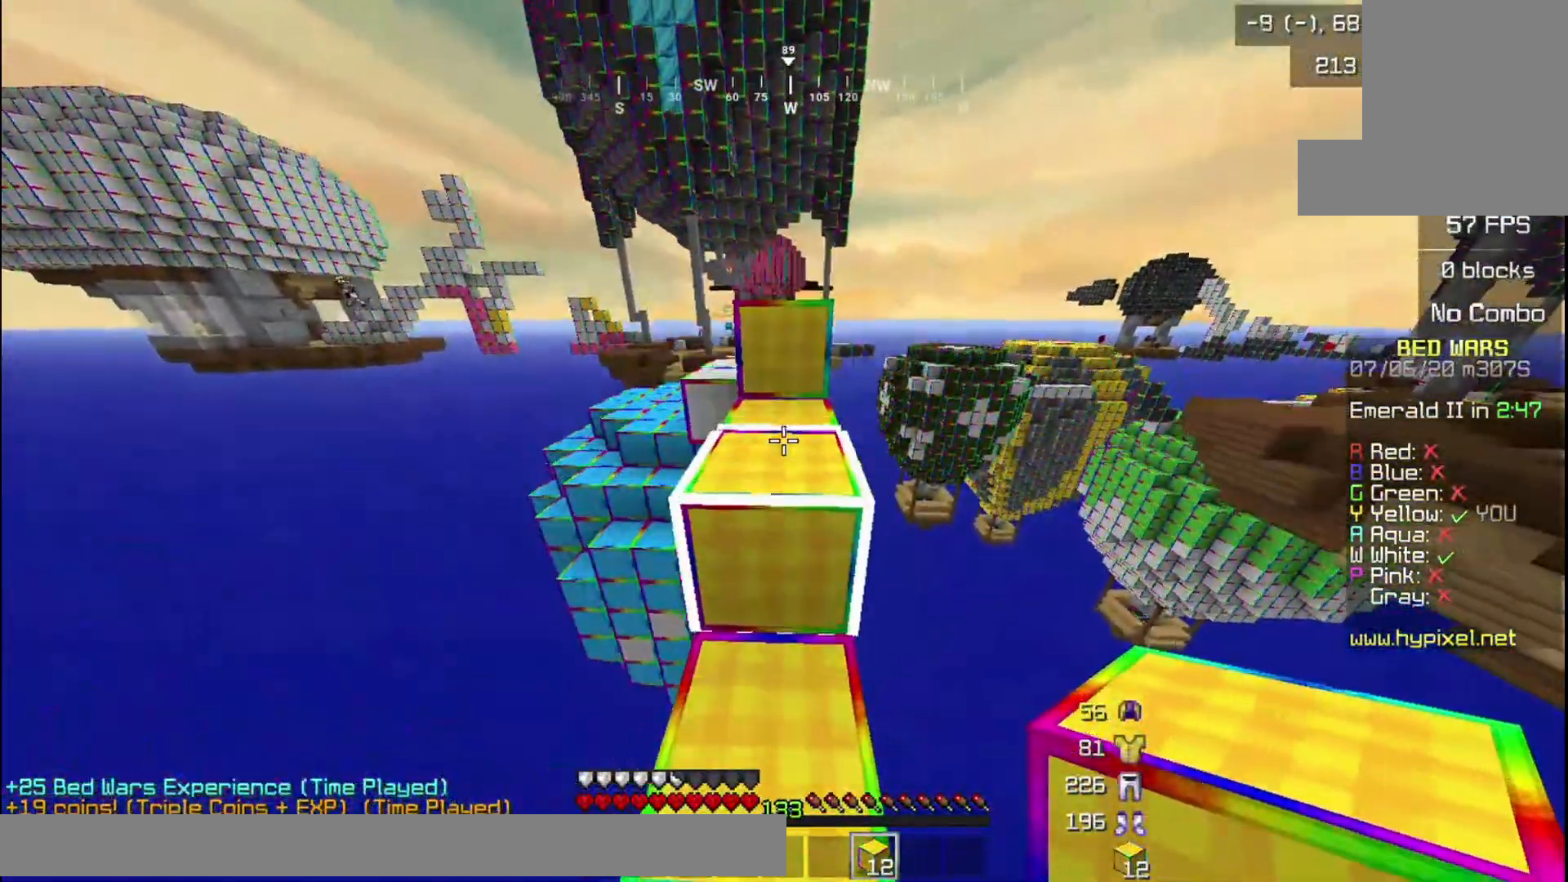
{"keys": ["w"], "mouse": [], "events": []}
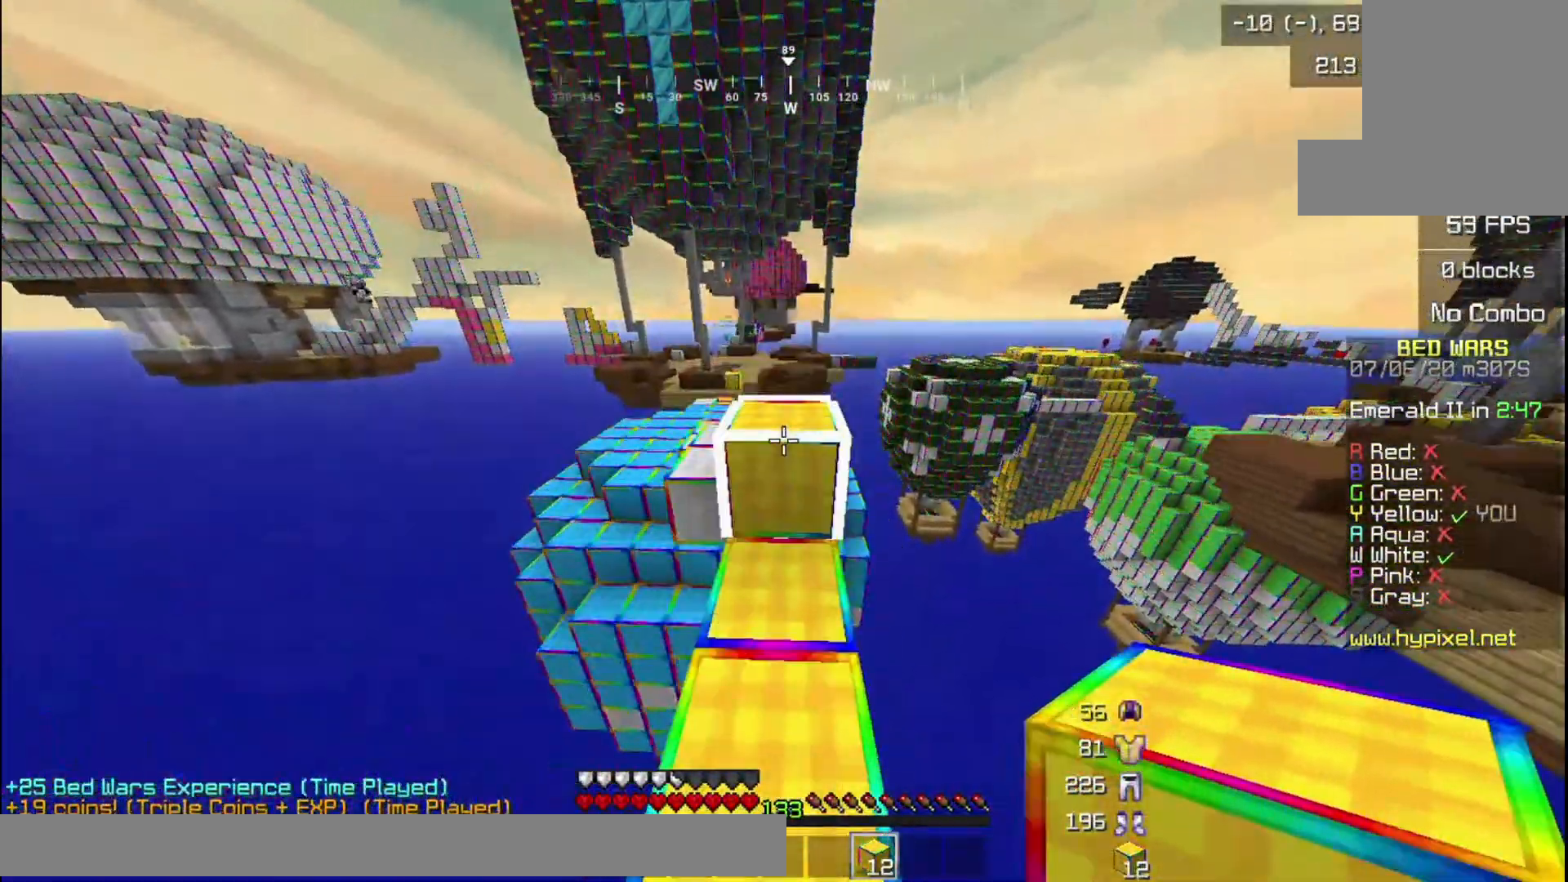
{"keys": ["w"], "mouse": [], "events": []}
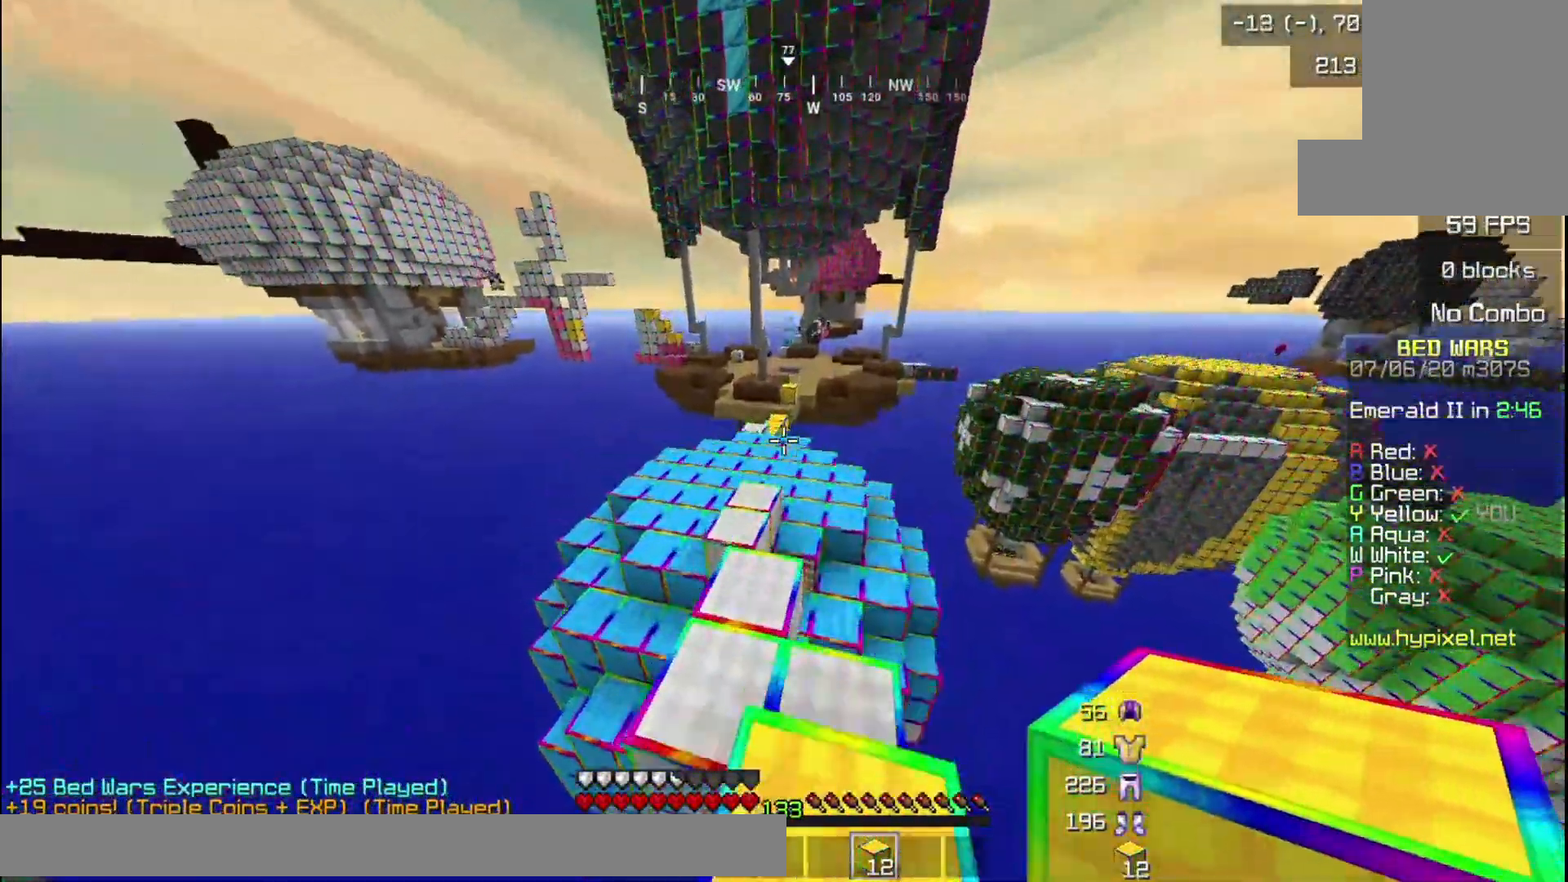
{"keys": ["w"], "mouse": [], "events": []}
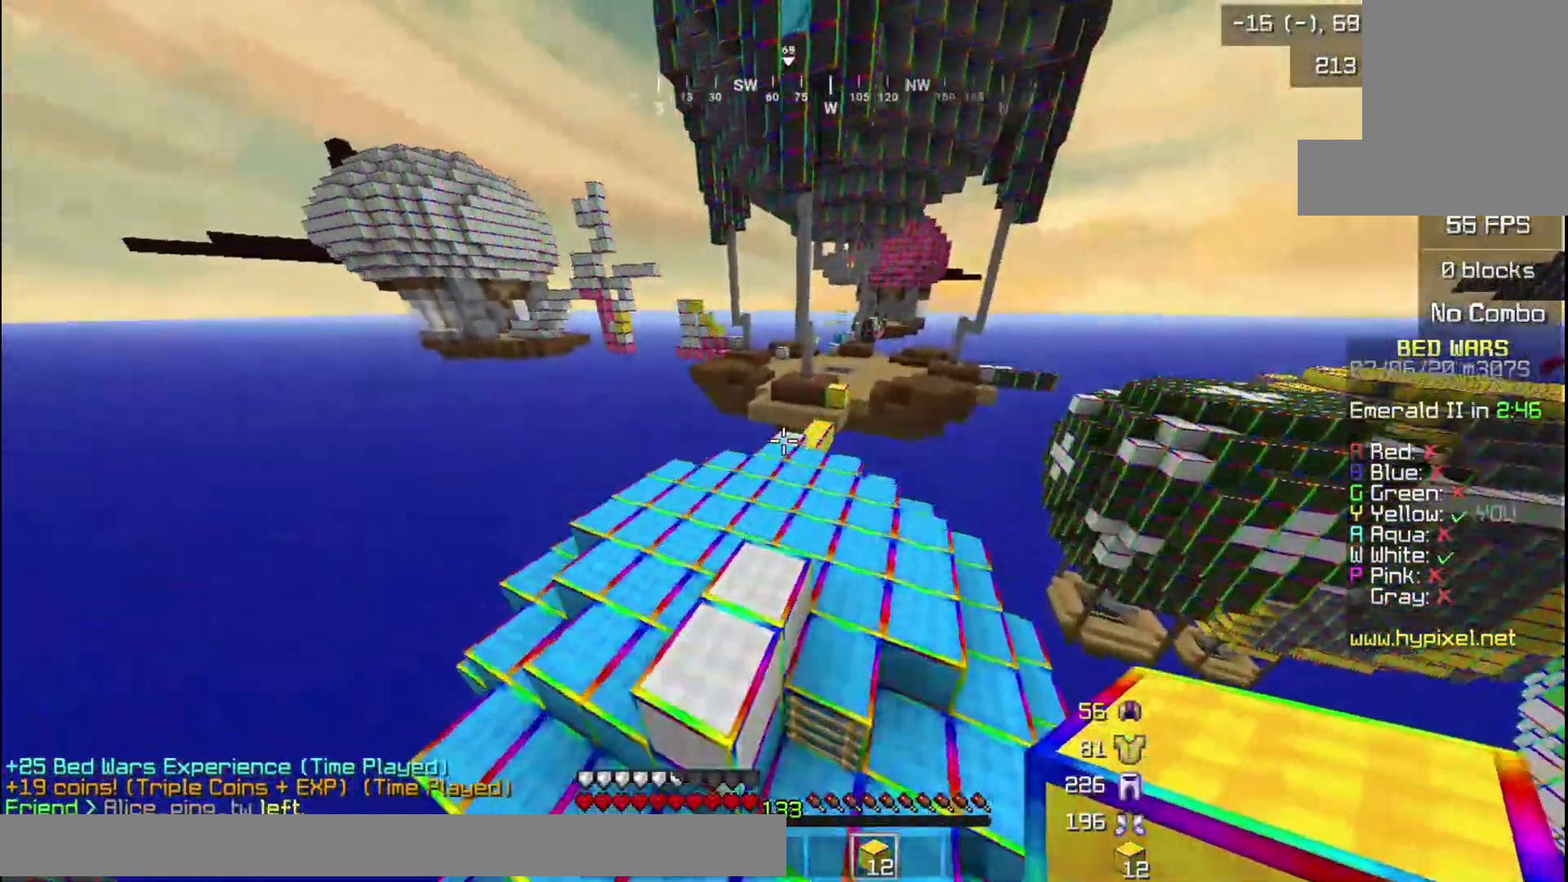
{"keys": ["w"], "mouse": [], "events": []}